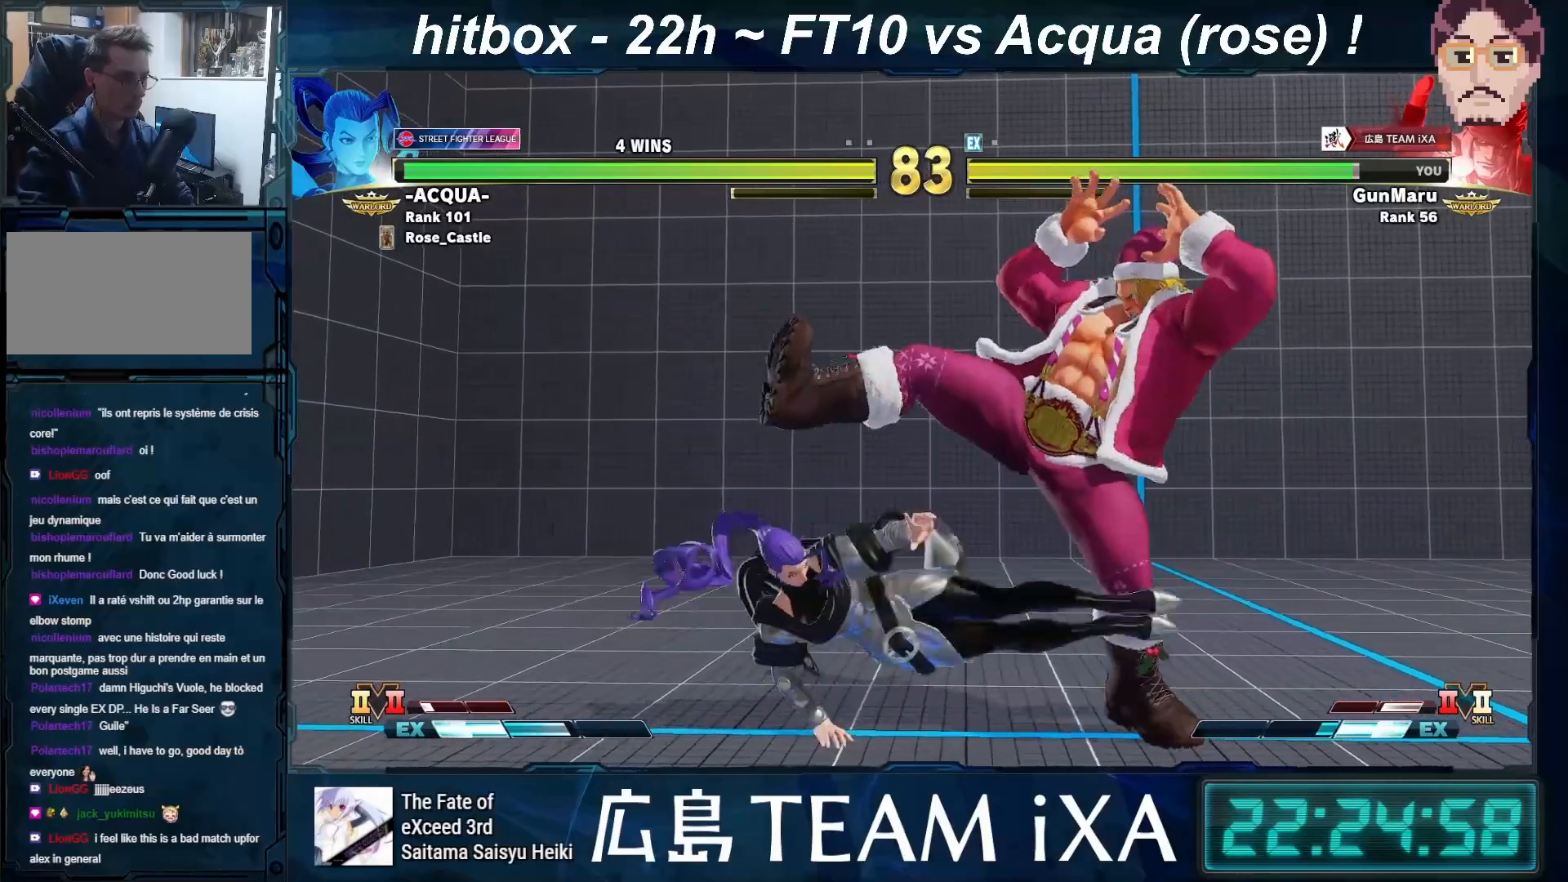
Gameplay with a controller (arcade stick); each line is a JSON object with the inputs held at the frame after it. "events" lists button and stick changes between this image and that frame as [ms after this image, input, new state], when the widget could be followed in between. Not read: L3 R3 START.
{"buttons": [], "left_stick": "down-right", "events": [[417, "CIRCLE", "down"], [417, "R2", "down"], [433, "CROSS", "down"], [483, "CROSS", "up"], [500, "CIRCLE", "up"], [500, "R2", "up"]]}
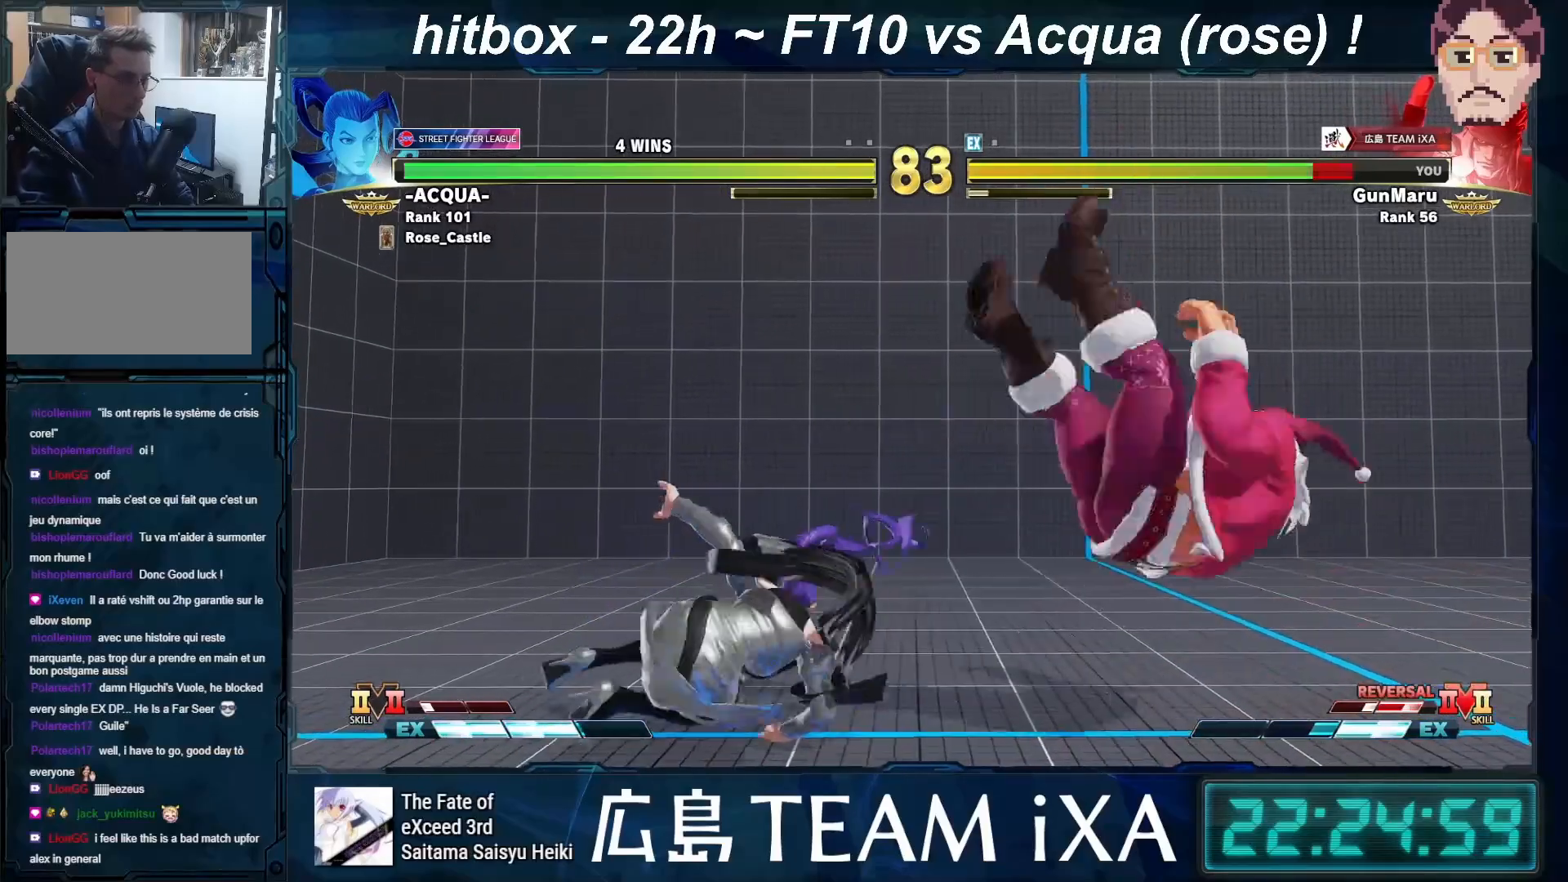
{"buttons": [], "left_stick": "down-right", "events": [[83, "CIRCLE", "down"], [83, "CROSS", "down"], [83, "R2", "down"], [133, "CIRCLE", "up"], [133, "CROSS", "up"], [150, "R2", "up"], [217, "CROSS", "down"], [217, "R2", "down"], [233, "CIRCLE", "down"], [283, "CIRCLE", "up"], [283, "CROSS", "up"], [283, "R2", "up"]]}
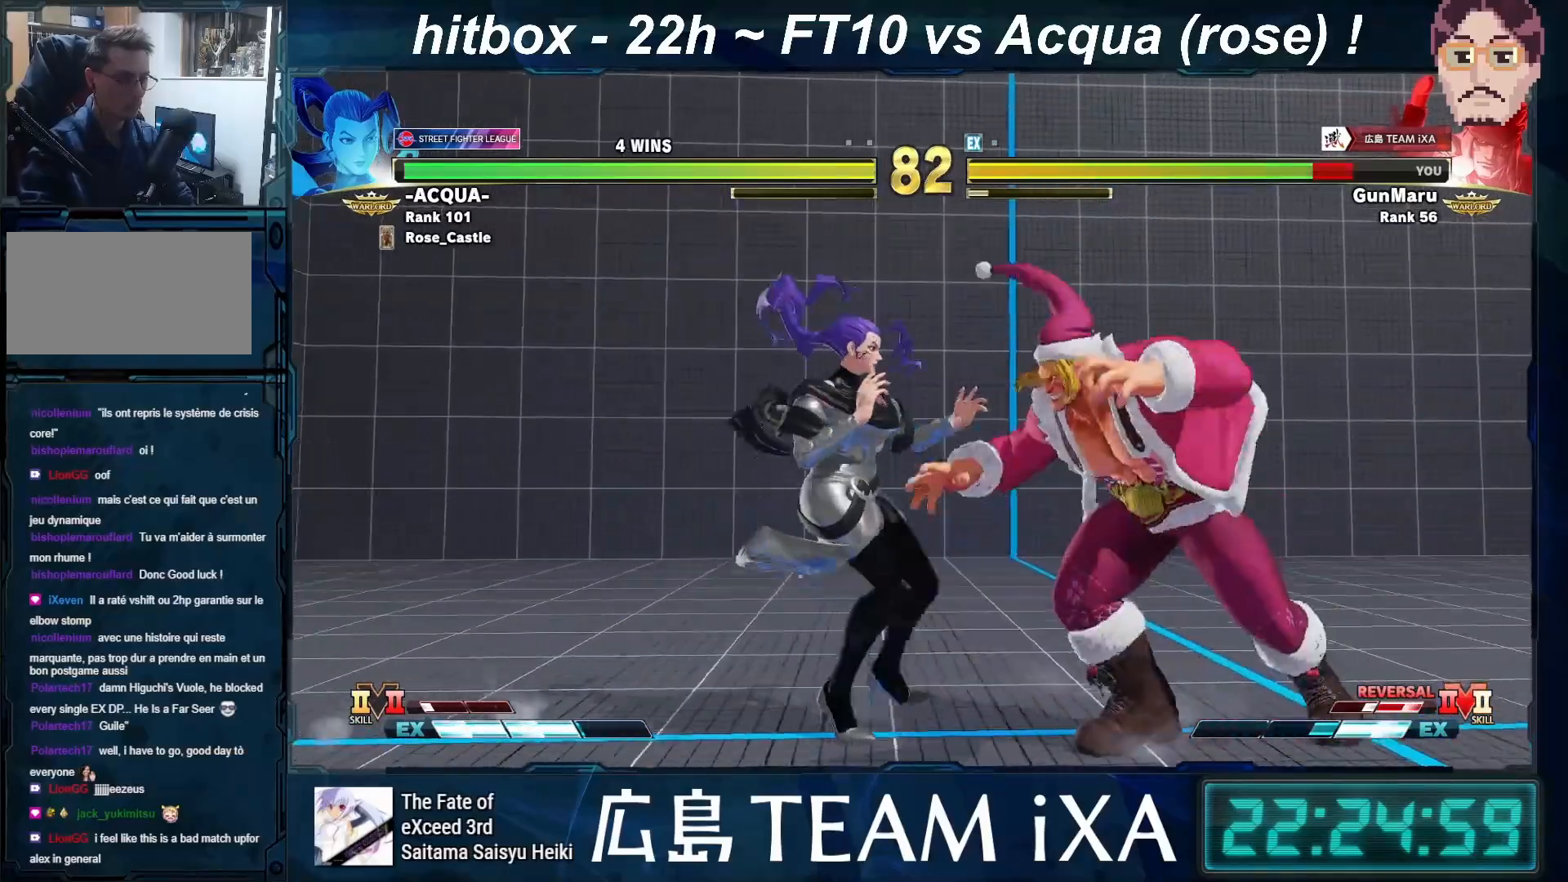
{"buttons": [], "left_stick": "down-right", "events": []}
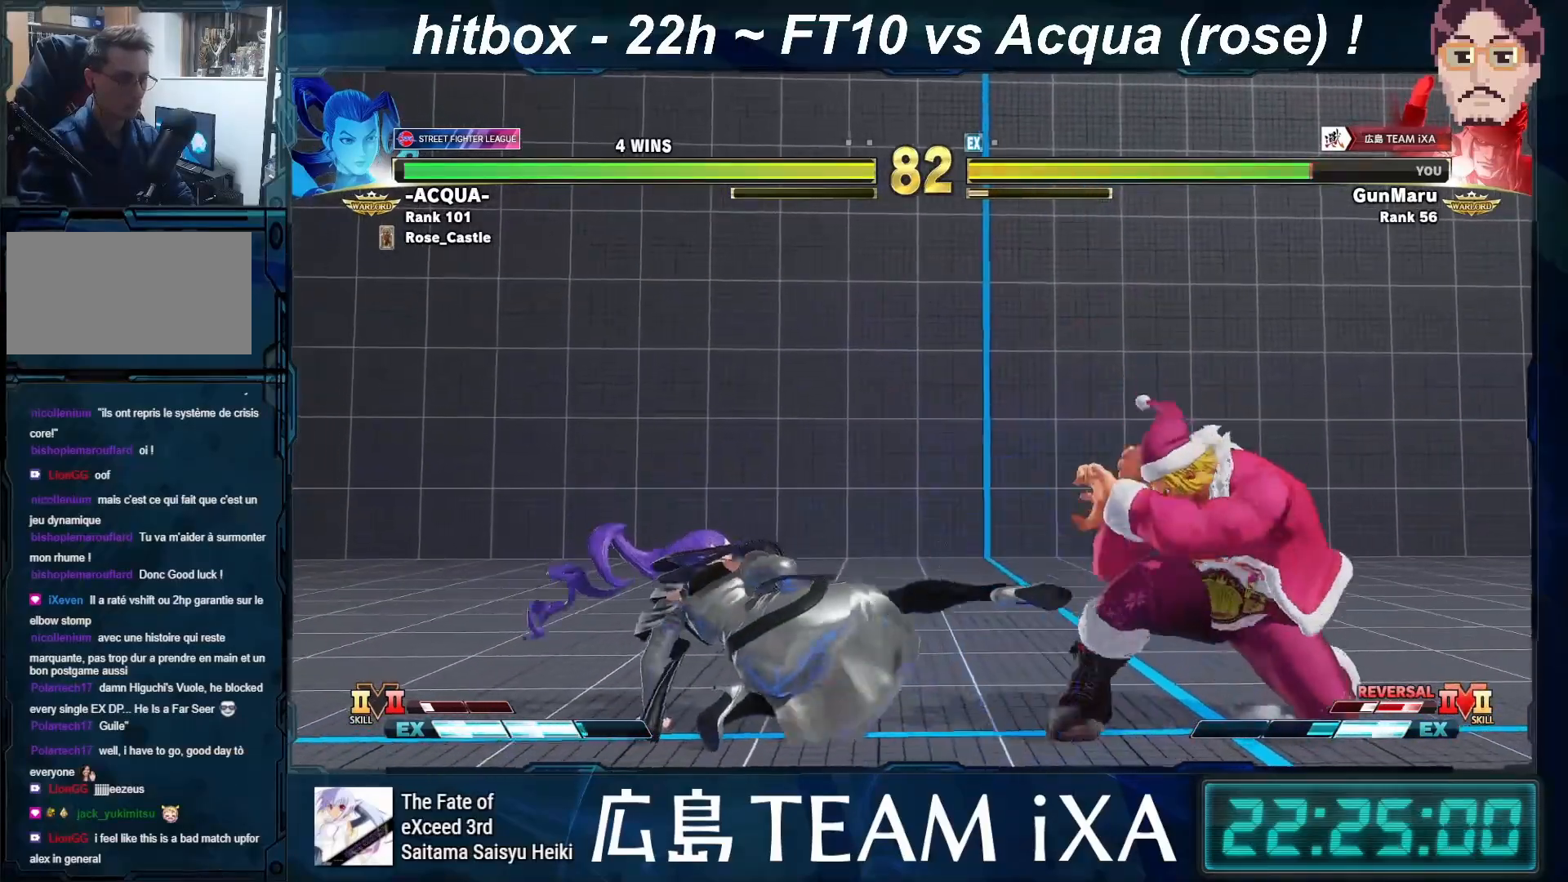
{"buttons": [], "left_stick": "down-right", "events": [[50, "left_stick", "left"], [300, "left_stick", "down-right"], [317, "SQUARE", "down"], [400, "SQUARE", "up"]]}
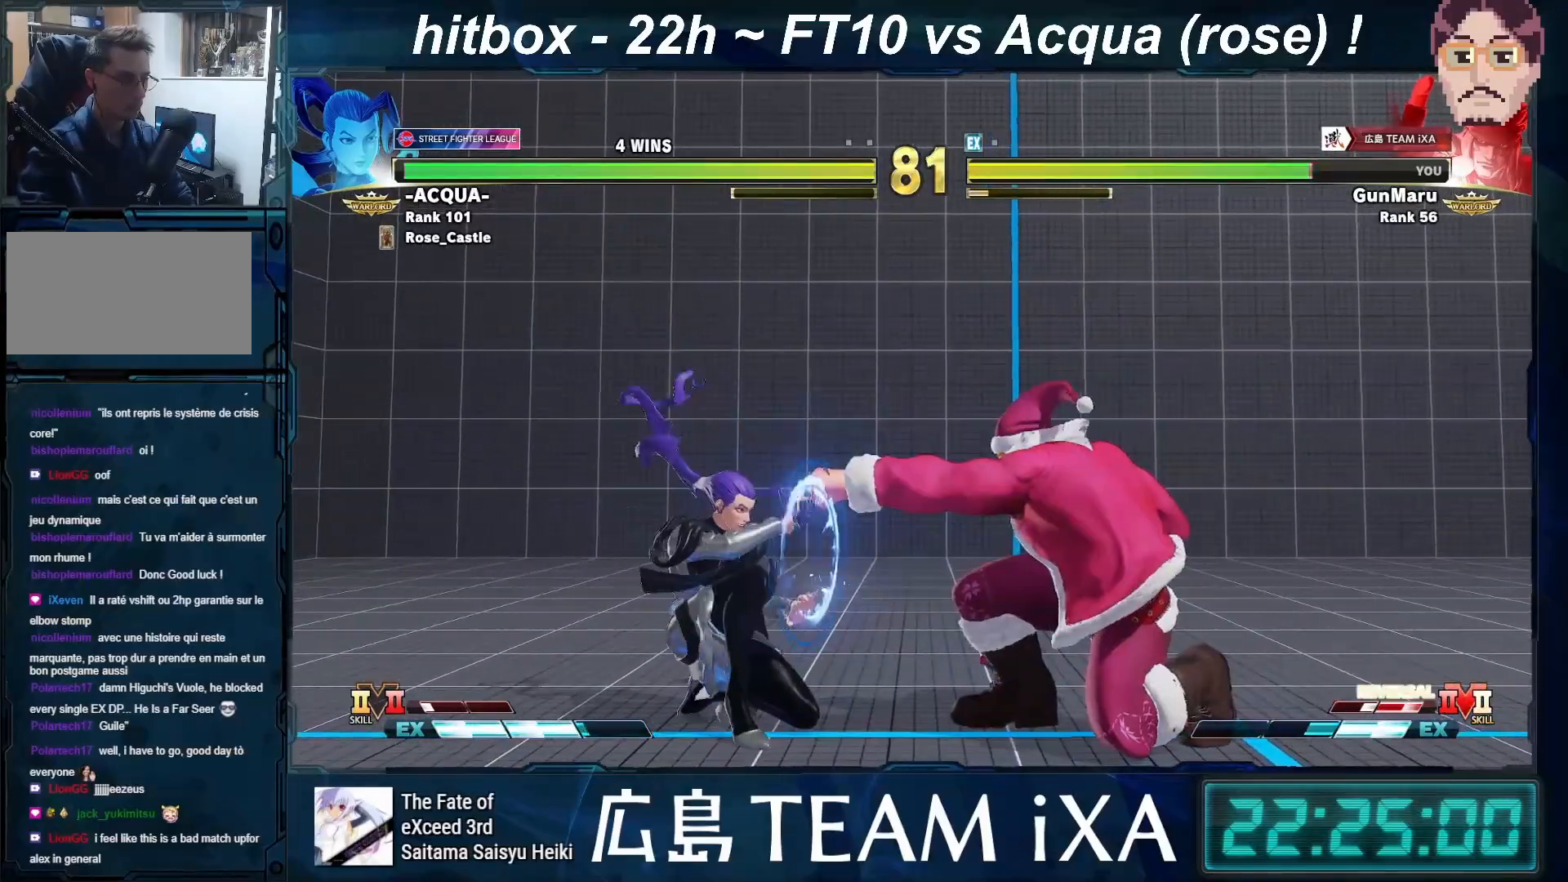
{"buttons": [], "left_stick": "down-right", "events": [[83, "TRIANGLE", "down"], [117, "TRIANGLE", "up"], [133, "TRIANGLE", "down"], [183, "TRIANGLE", "up"], [217, "CROSS", "down"], [333, "CROSS", "up"]]}
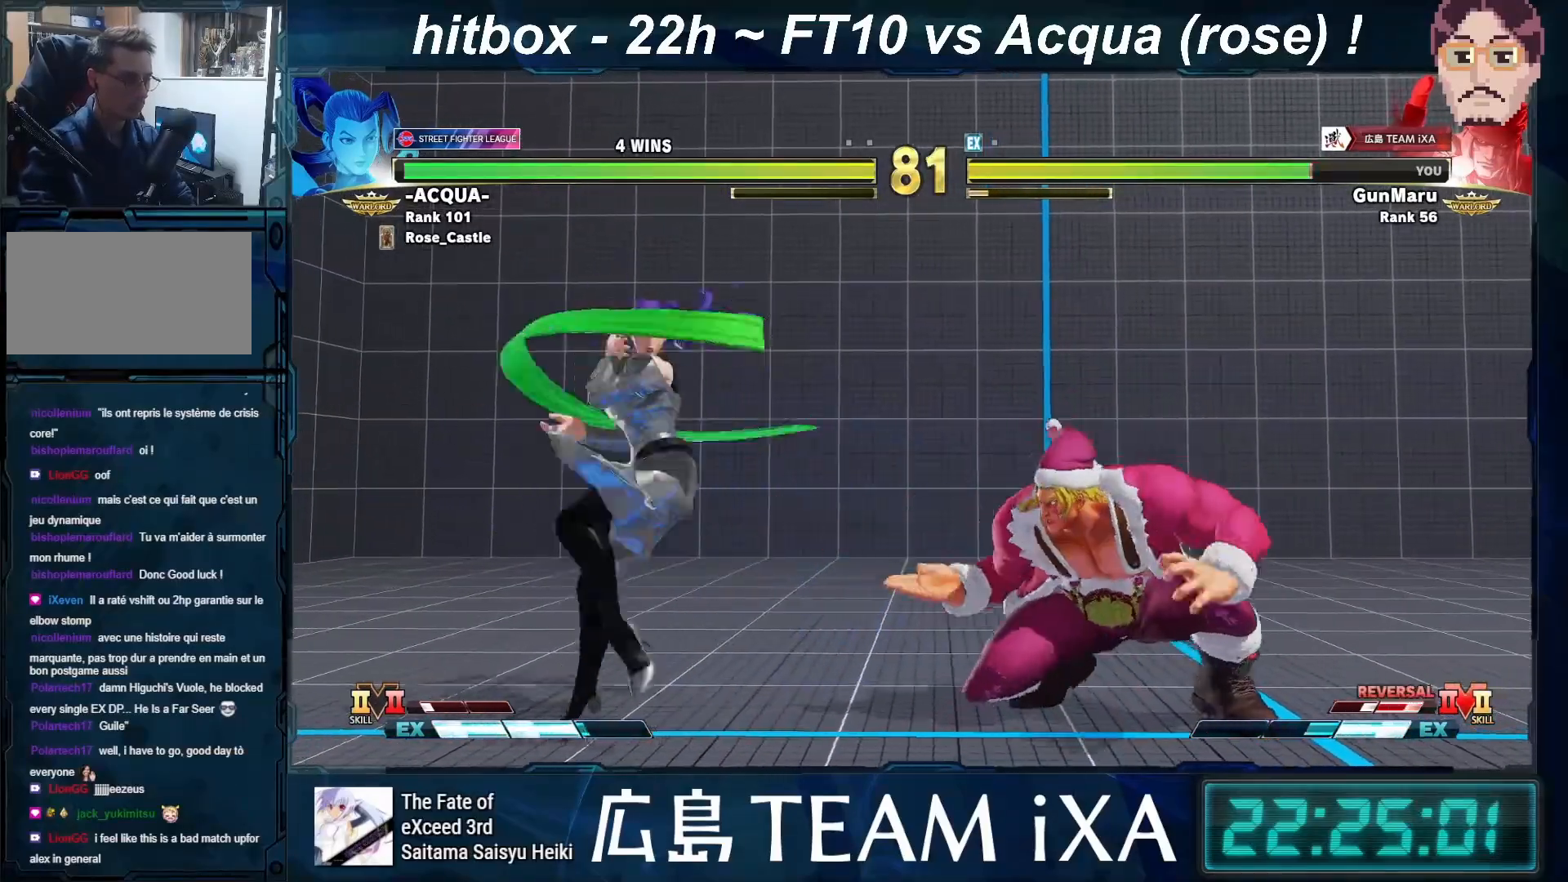
{"buttons": [], "left_stick": "down-right", "events": [[50, "left_stick", "right"], [500, "left_stick", "down-right"]]}
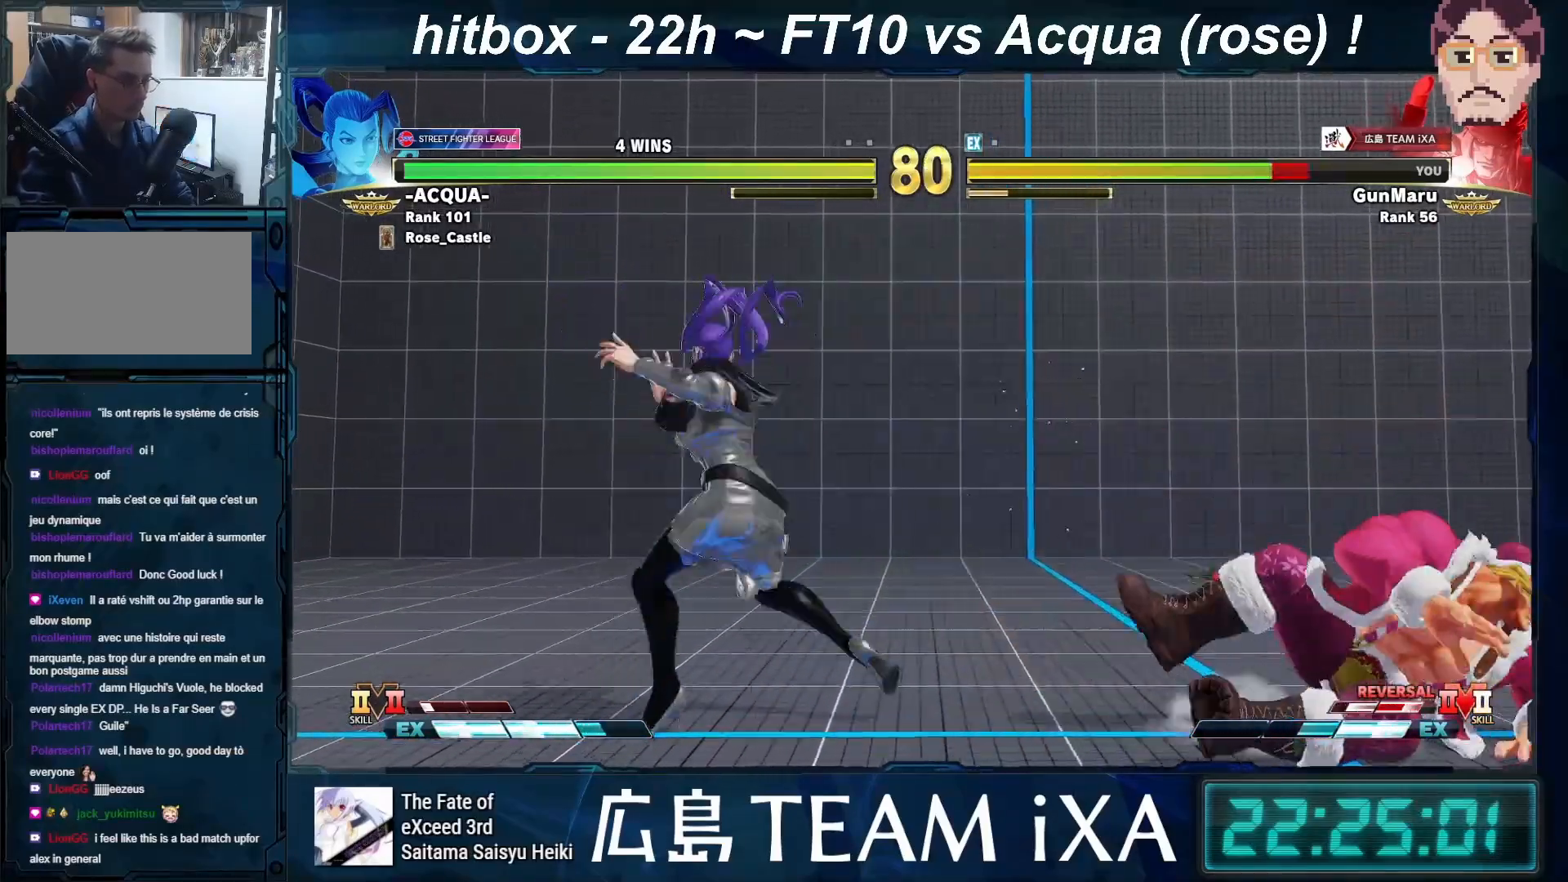
{"buttons": [], "left_stick": "center", "events": [[433, "left_stick", "center"]]}
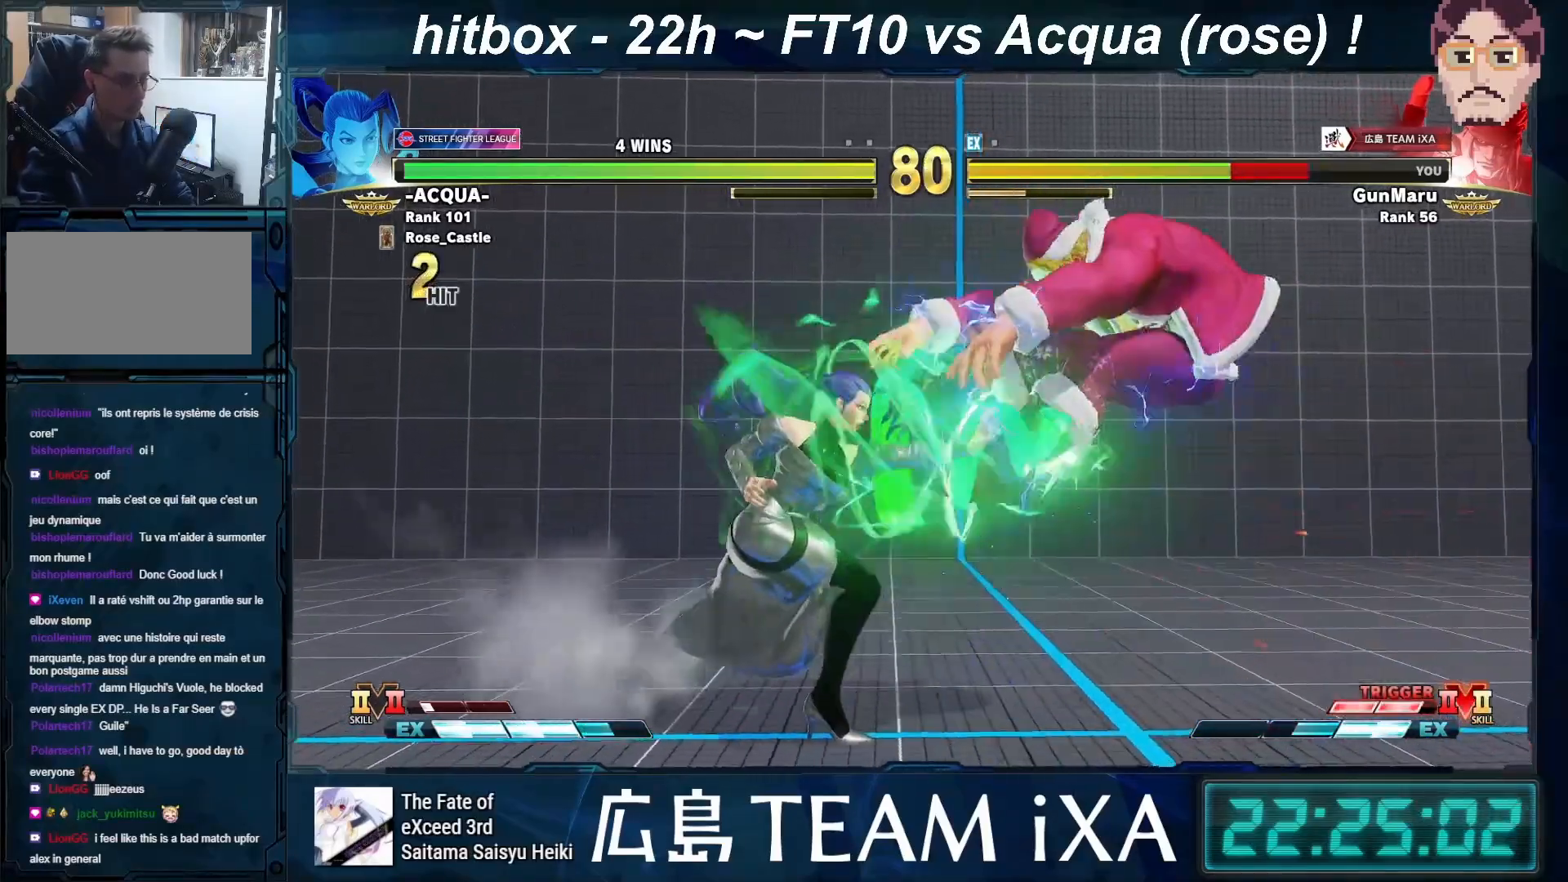
{"buttons": ["CROSS", "CIRCLE", "R2"], "left_stick": "right", "events": [[233, "left_stick", "right"], [317, "CIRCLE", "down"], [317, "CROSS", "down"], [333, "R2", "down"], [350, "R2", "up"], [367, "CIRCLE", "up"], [383, "CROSS", "up"], [467, "CIRCLE", "down"], [467, "CROSS", "down"], [467, "R2", "down"]]}
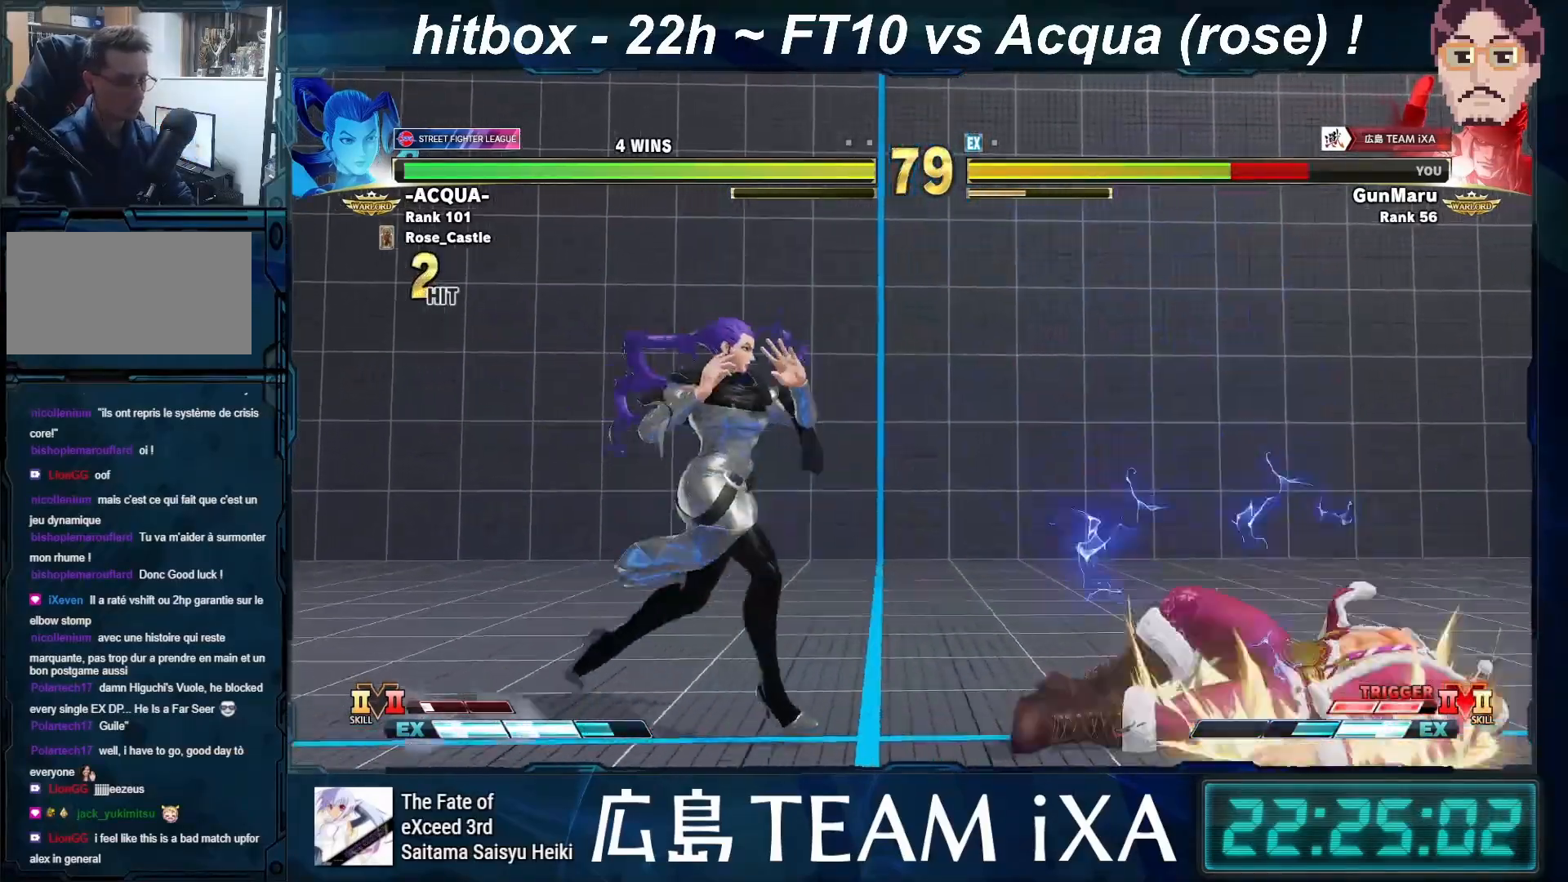
{"buttons": [], "left_stick": "right", "events": [[17, "CIRCLE", "up"], [17, "CROSS", "up"], [17, "R2", "up"], [100, "CIRCLE", "down"], [100, "CROSS", "down"], [100, "R2", "down"], [167, "CIRCLE", "up"], [183, "CROSS", "up"], [183, "R2", "up"], [183, "left_stick", "center"], [333, "left_stick", "right"]]}
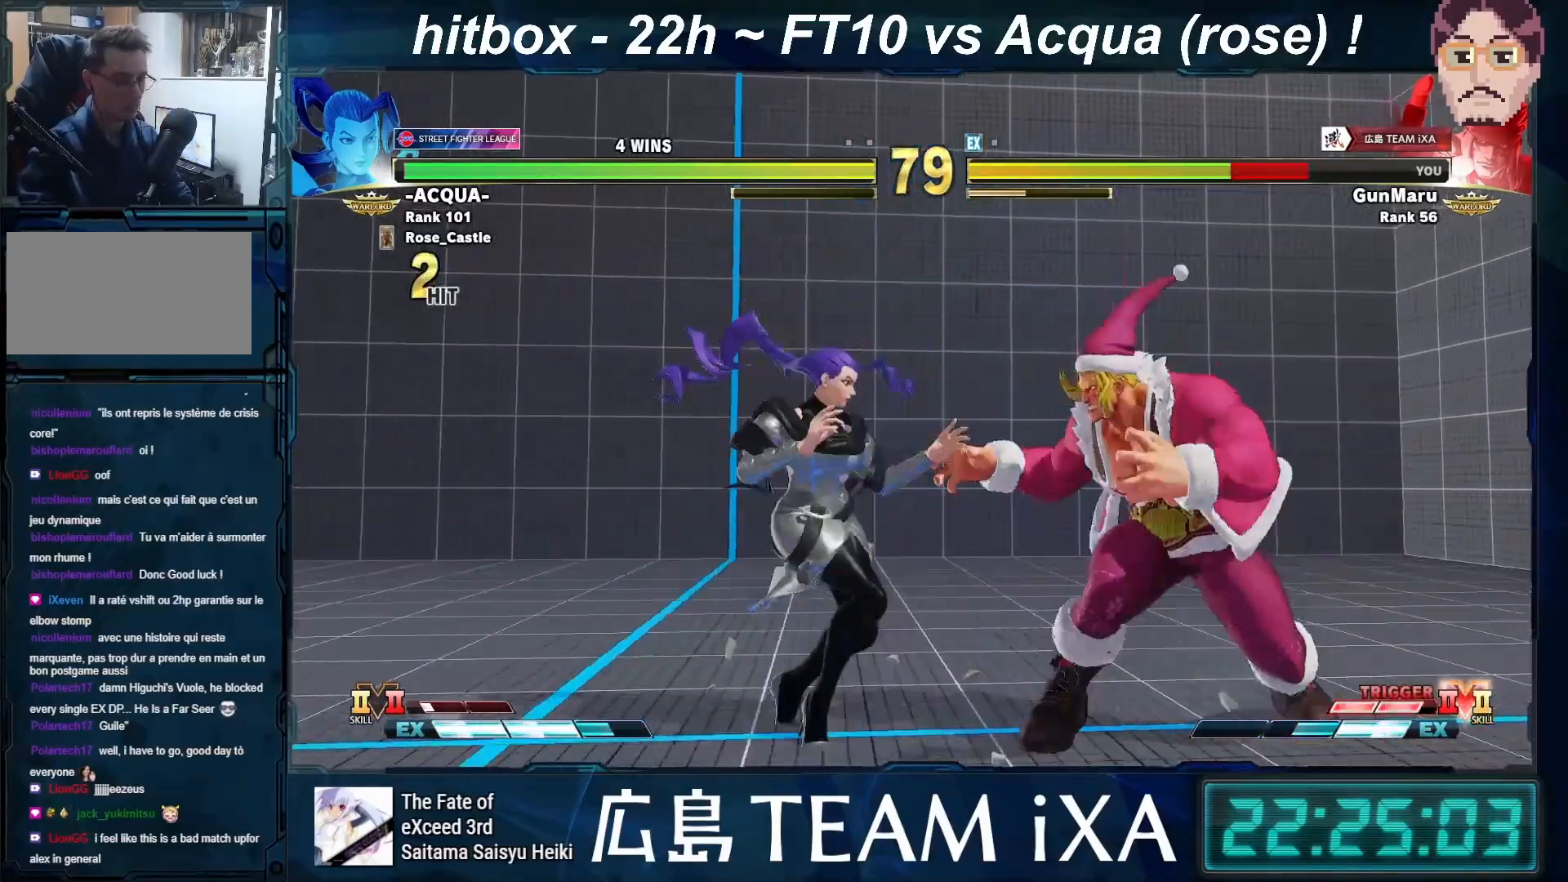
{"buttons": [], "left_stick": "down-right", "events": [[450, "left_stick", "down-right"]]}
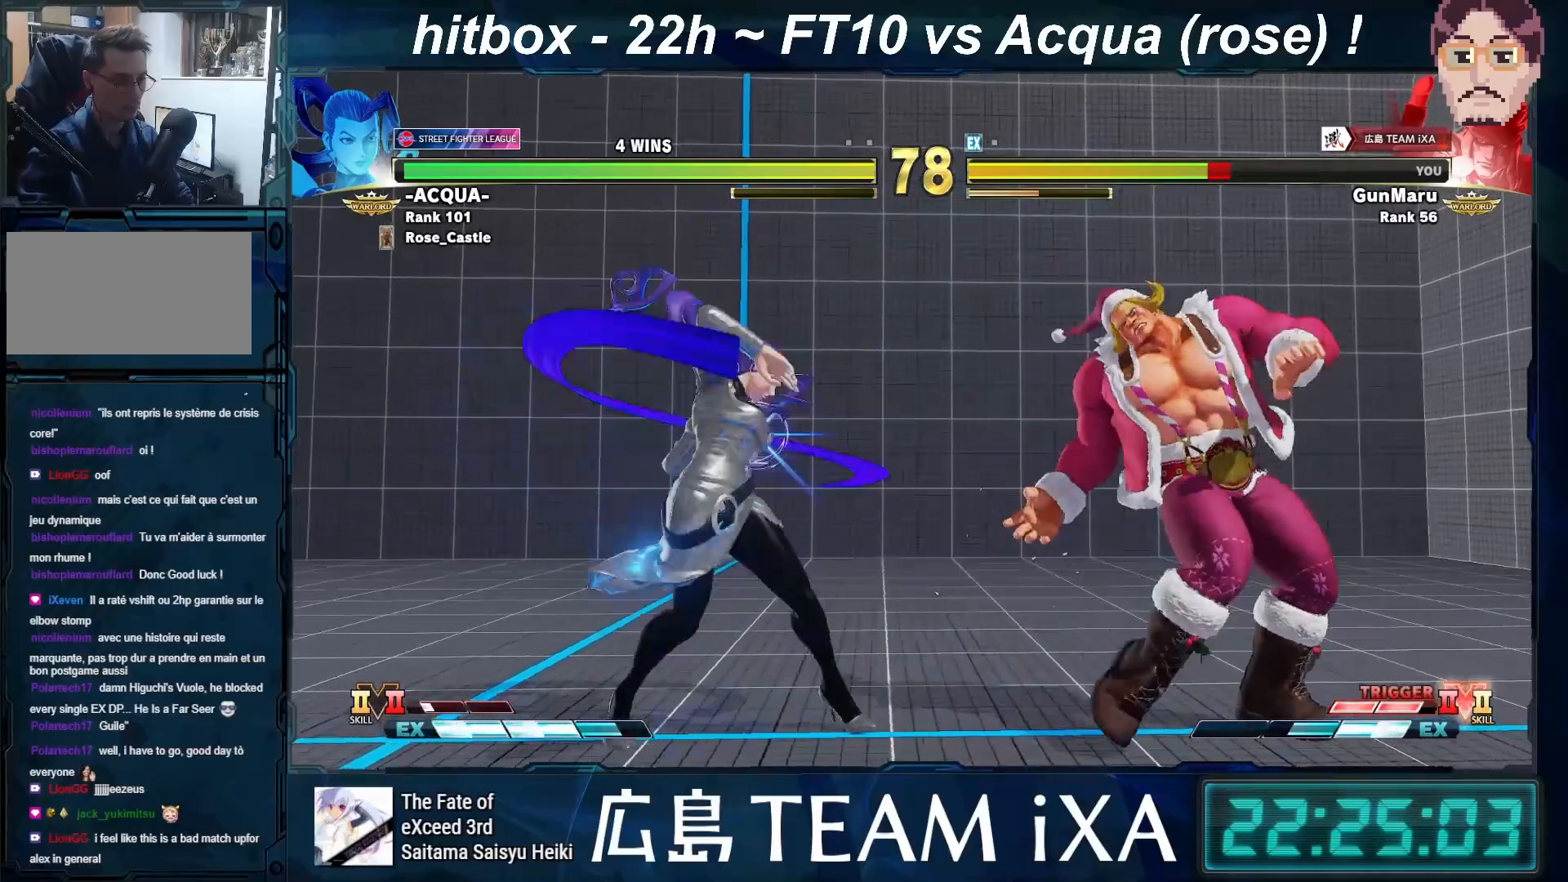
{"buttons": [], "left_stick": "center", "events": [[500, "left_stick", "center"]]}
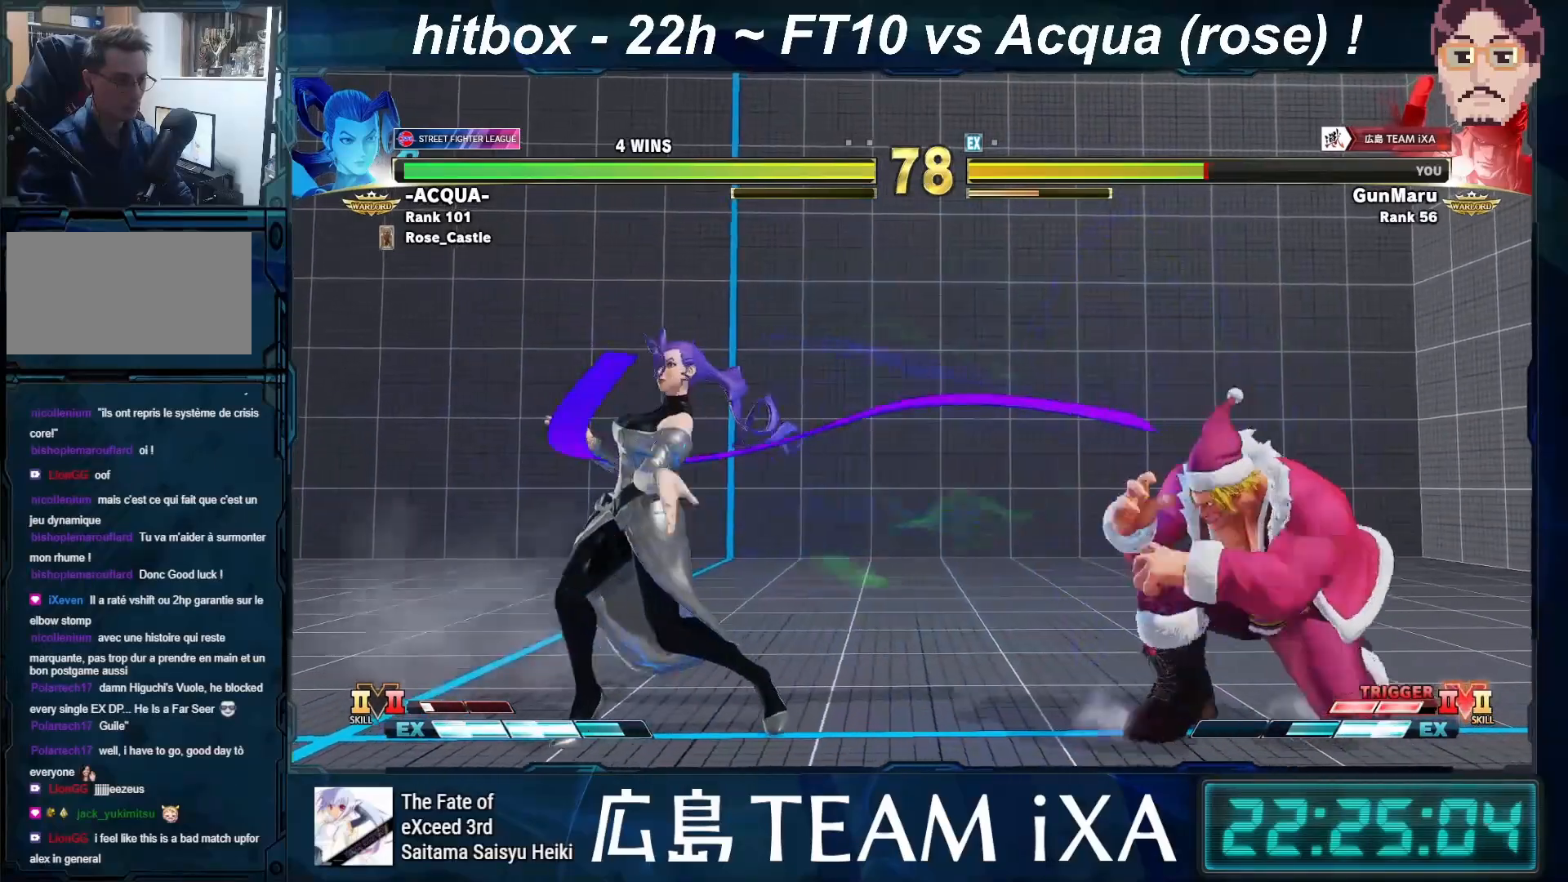
{"buttons": [], "left_stick": "left", "events": [[50, "left_stick", "left"], [233, "left_stick", "down-right"], [400, "left_stick", "left"]]}
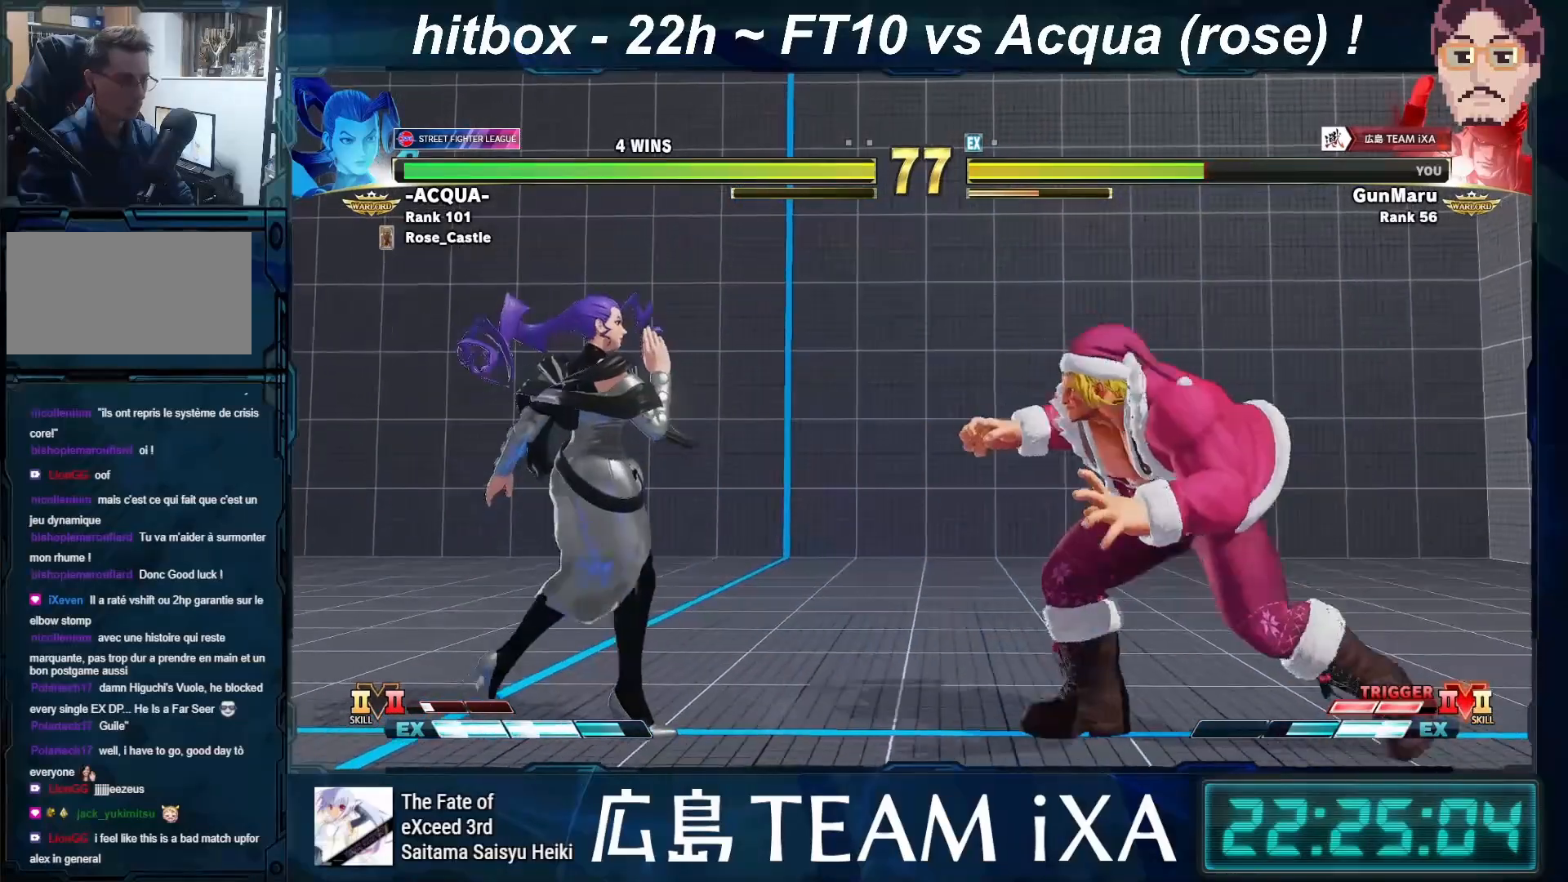
{"buttons": [], "left_stick": "left", "events": [[50, "left_stick", "down-right"], [200, "left_stick", "right"], [450, "left_stick", "left"]]}
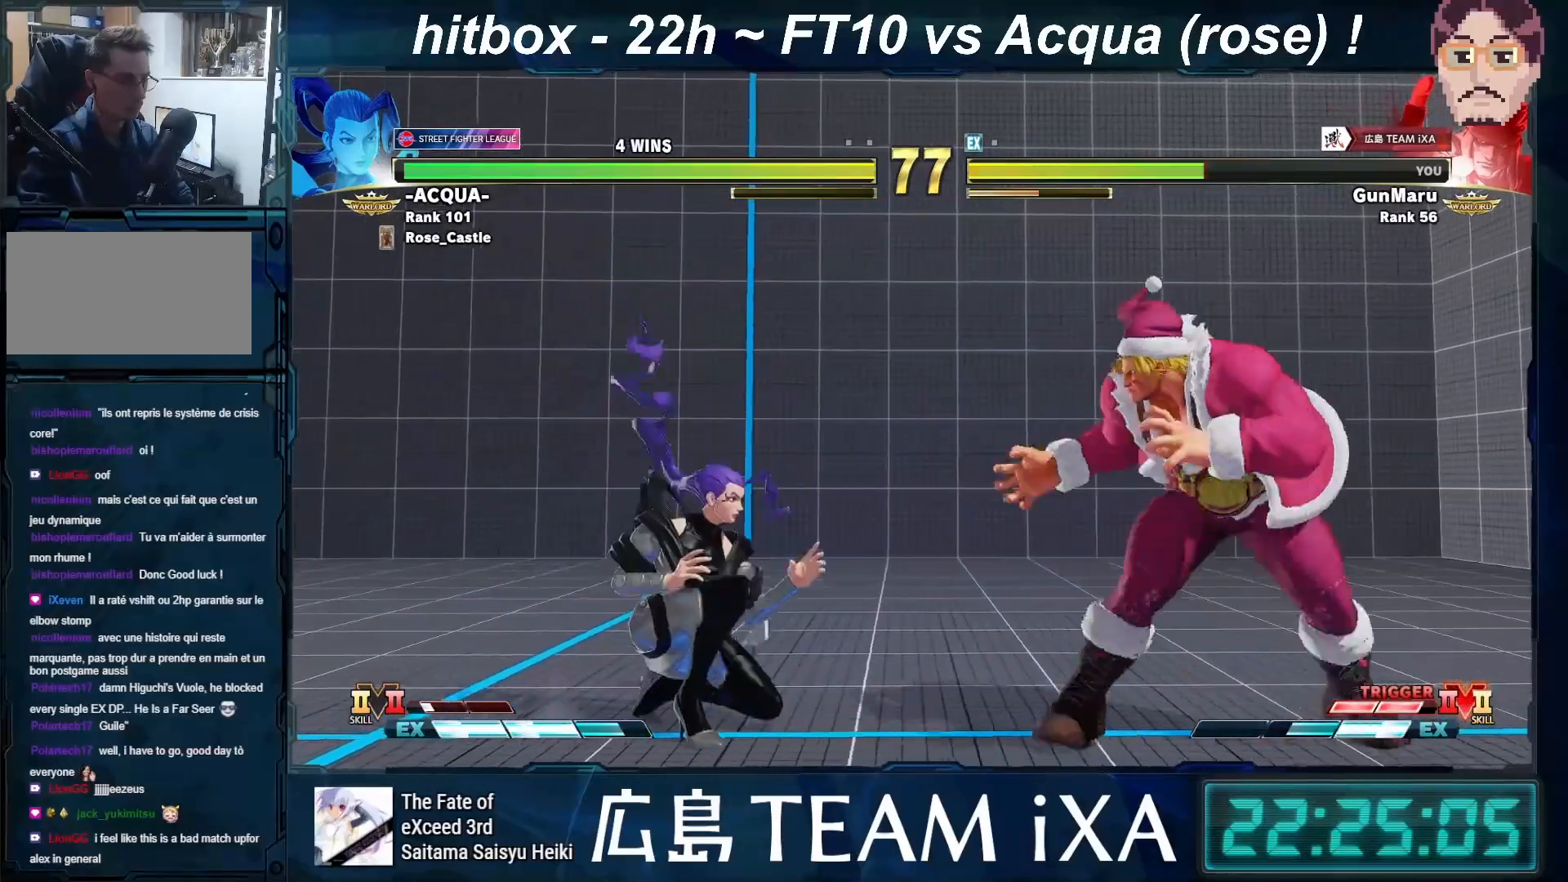
{"buttons": [], "left_stick": "down-right", "events": [[83, "left_stick", "right"], [233, "R2", "down"], [317, "left_stick", "down-right"], [350, "R2", "up"]]}
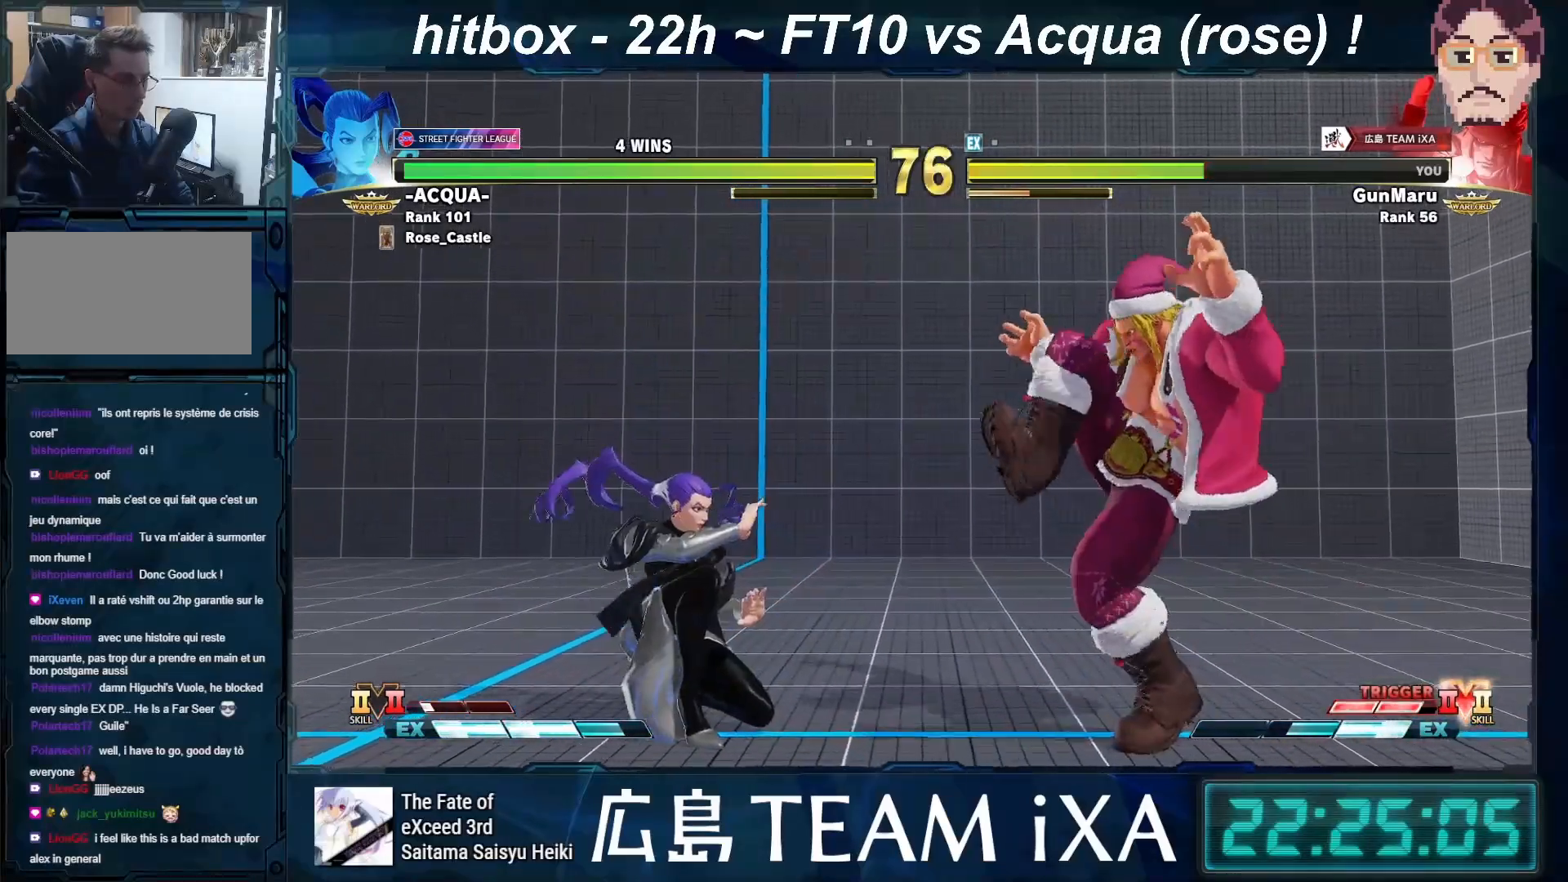
{"buttons": [], "left_stick": "center", "events": [[183, "left_stick", "center"]]}
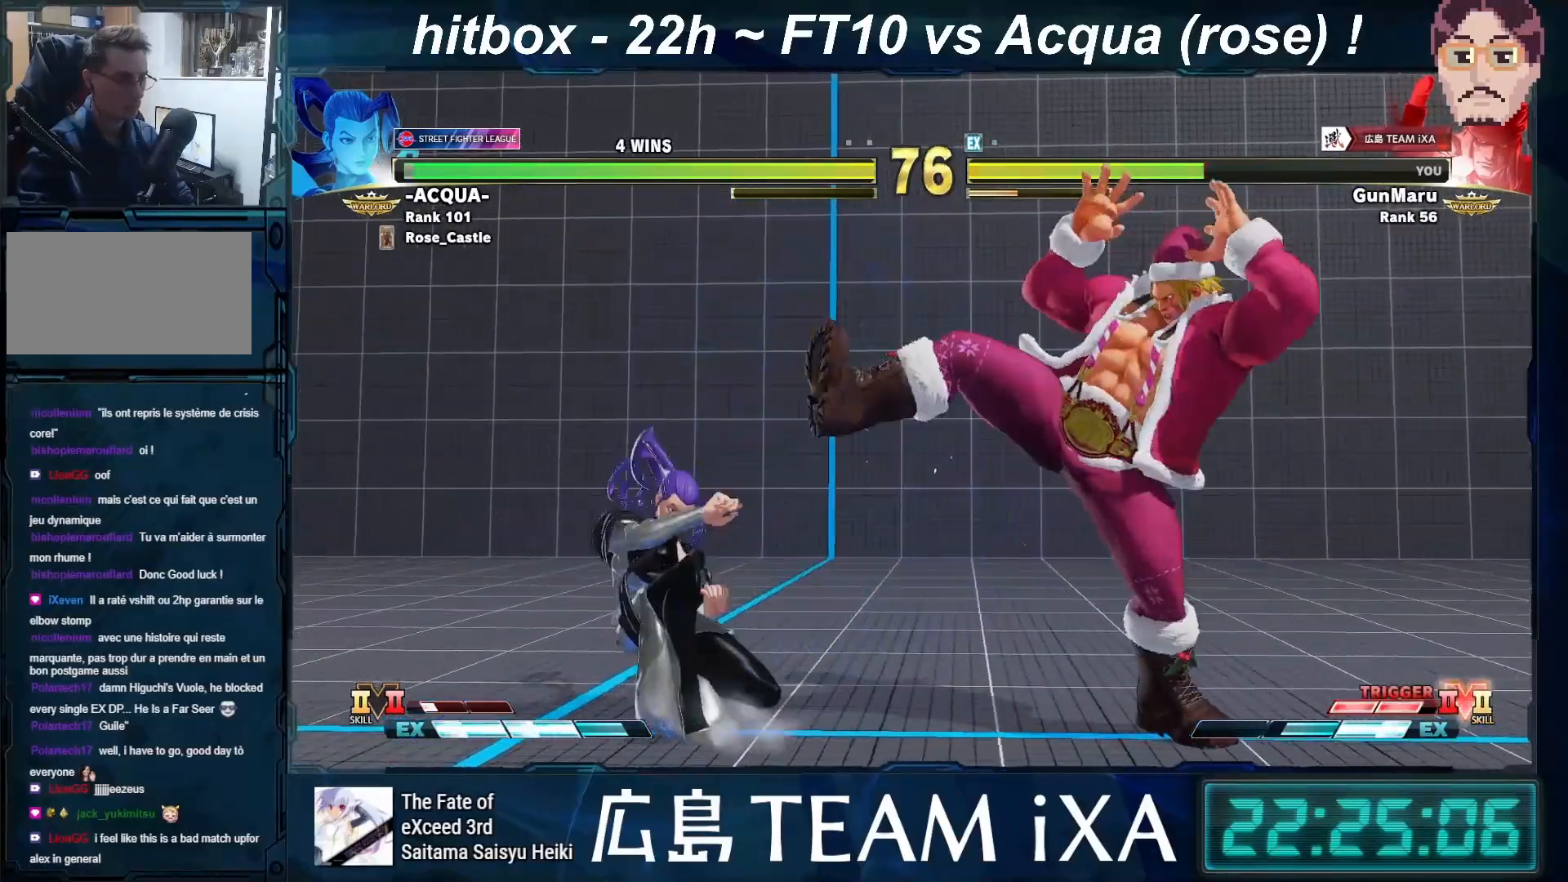
{"buttons": [], "left_stick": "right", "events": [[83, "left_stick", "right"], [167, "left_stick", "down-right"], [433, "left_stick", "right"]]}
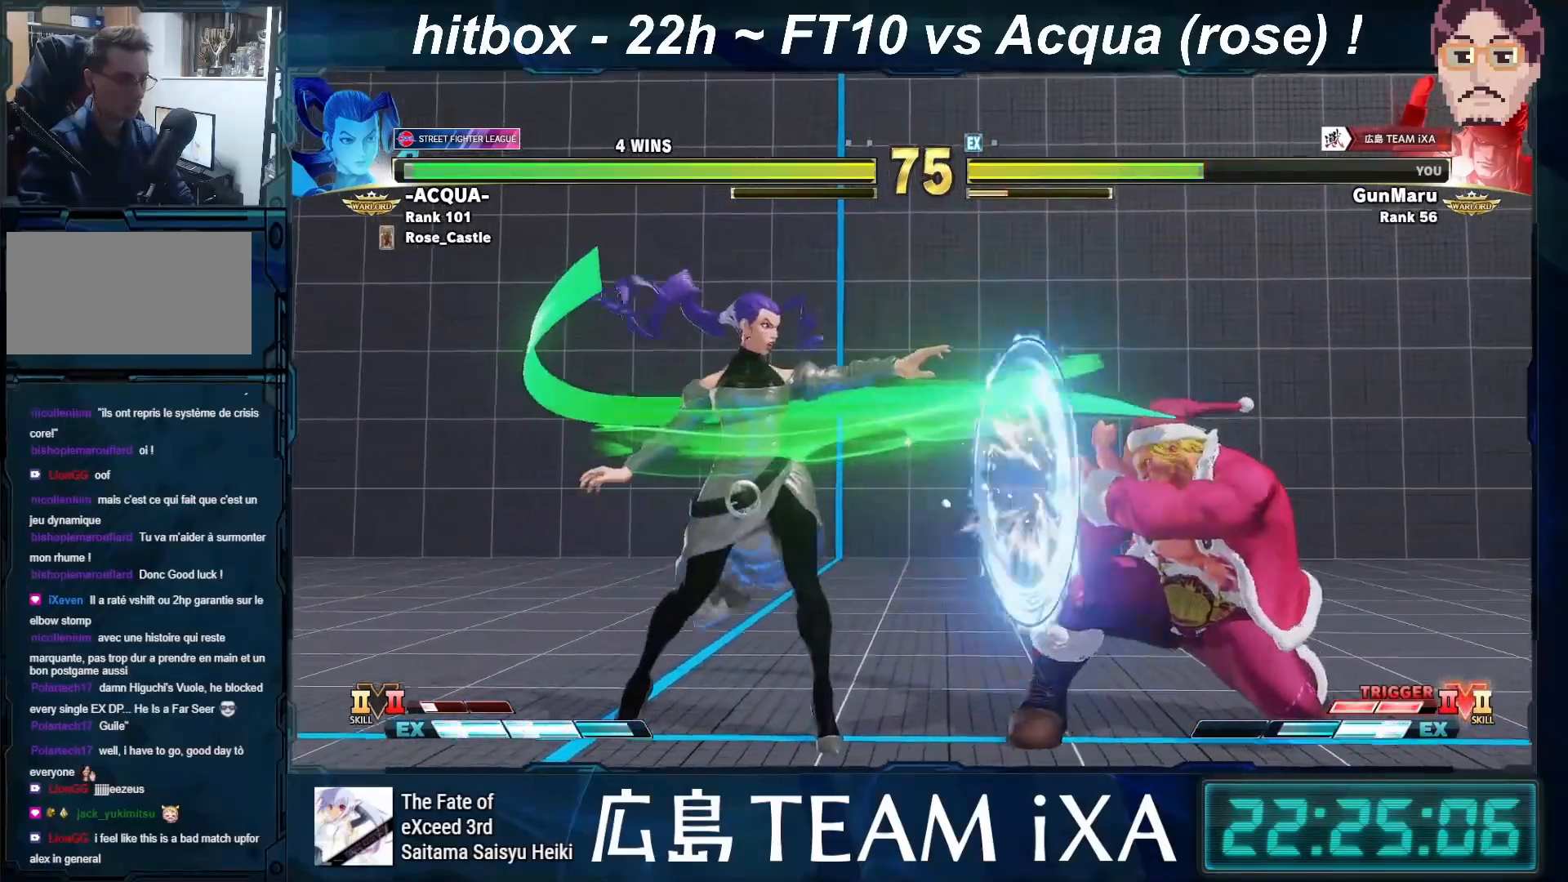
{"buttons": [], "left_stick": "right", "events": [[133, "left_stick", "center"], [383, "left_stick", "right"]]}
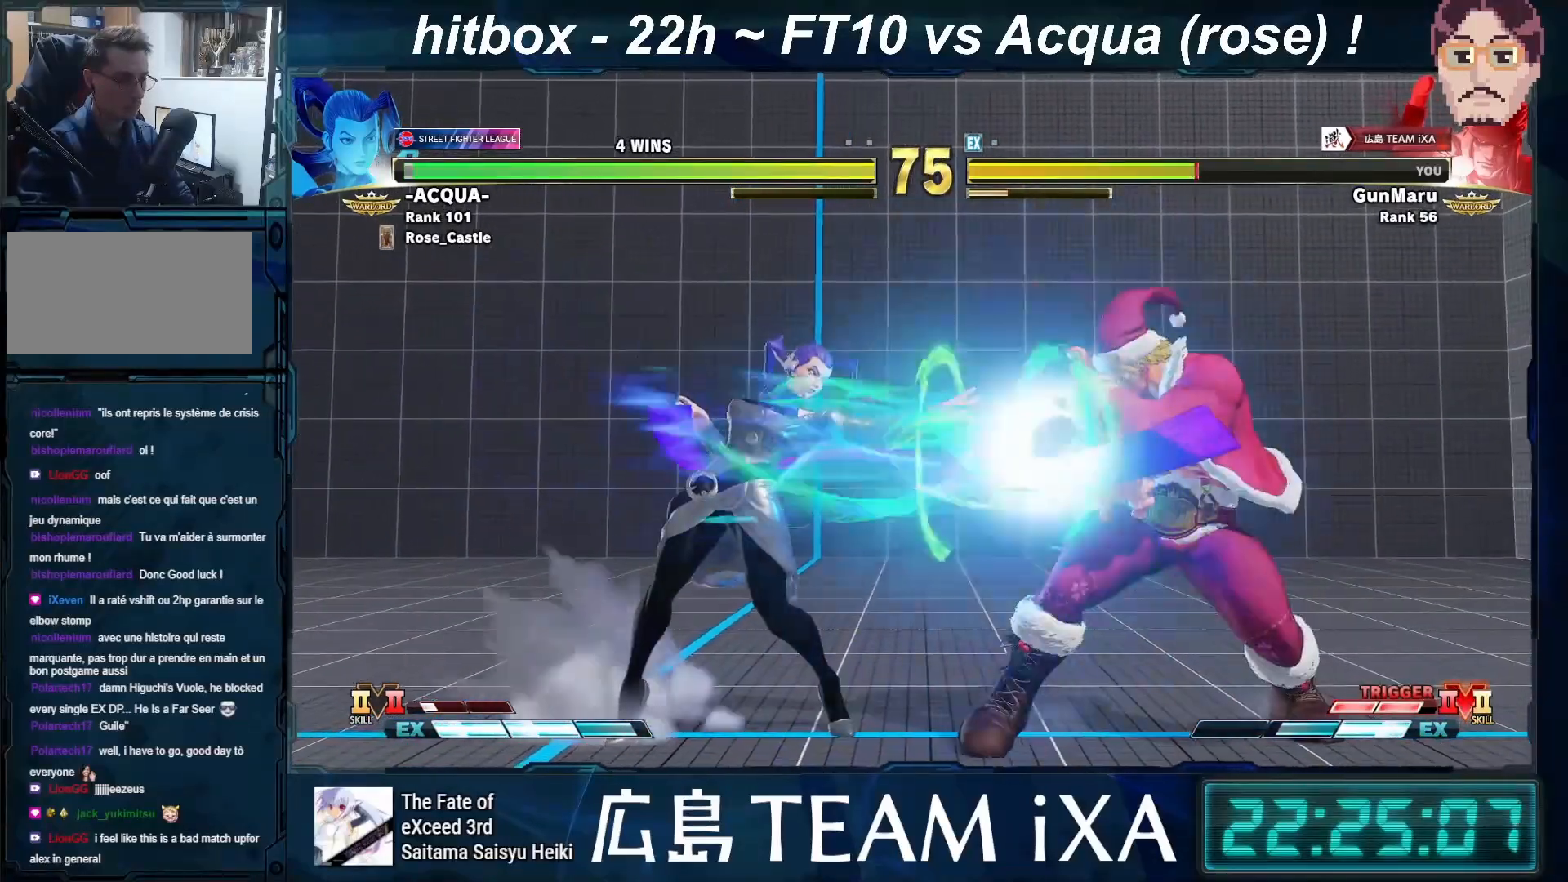
{"buttons": [], "left_stick": "down", "events": [[100, "left_stick", "center"], [250, "left_stick", "left"], [400, "R1", "down"], [450, "R1", "up"], [450, "left_stick", "down"]]}
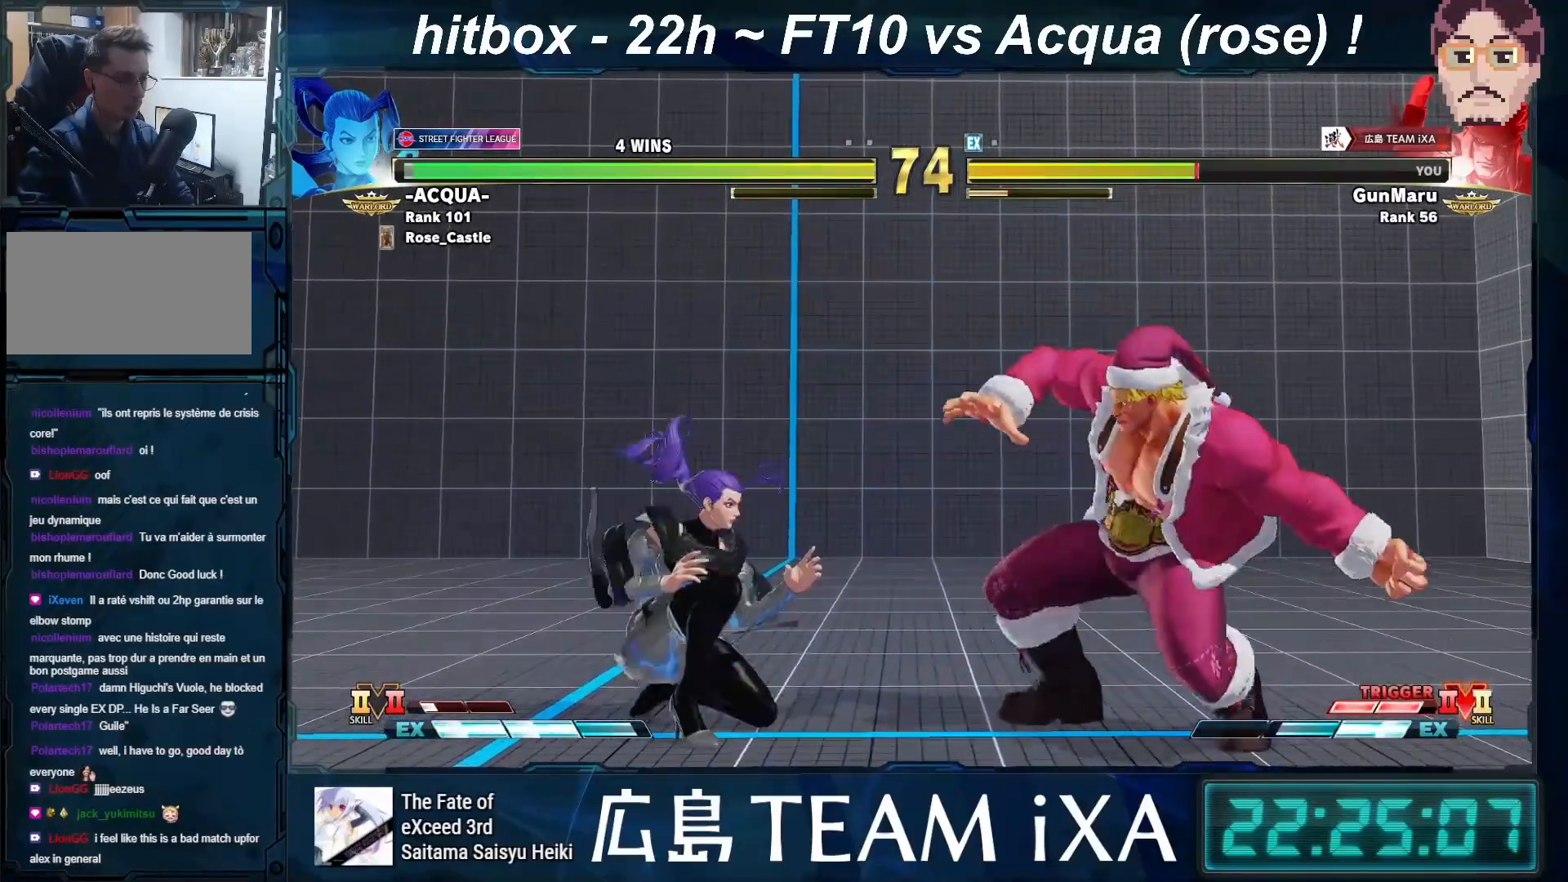
{"buttons": [], "left_stick": "down-right", "events": [[67, "left_stick", "left"], [117, "R1", "down"], [150, "left_stick", "right"], [200, "R1", "up"], [283, "left_stick", "down-right"]]}
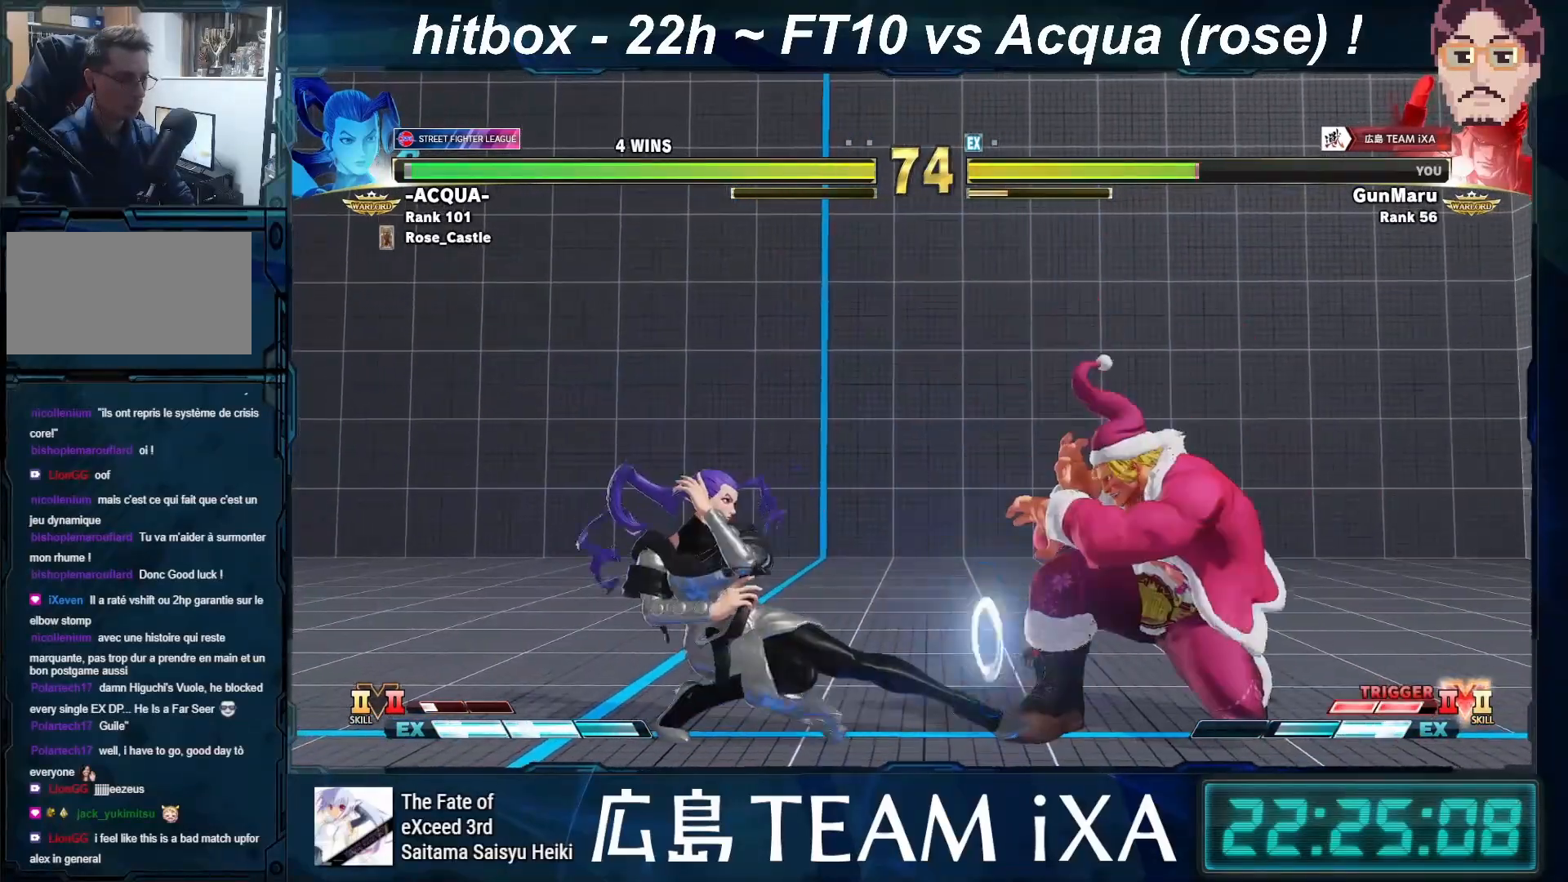
{"buttons": [], "left_stick": "down-right", "events": [[200, "TRIANGLE", "down"], [267, "TRIANGLE", "up"]]}
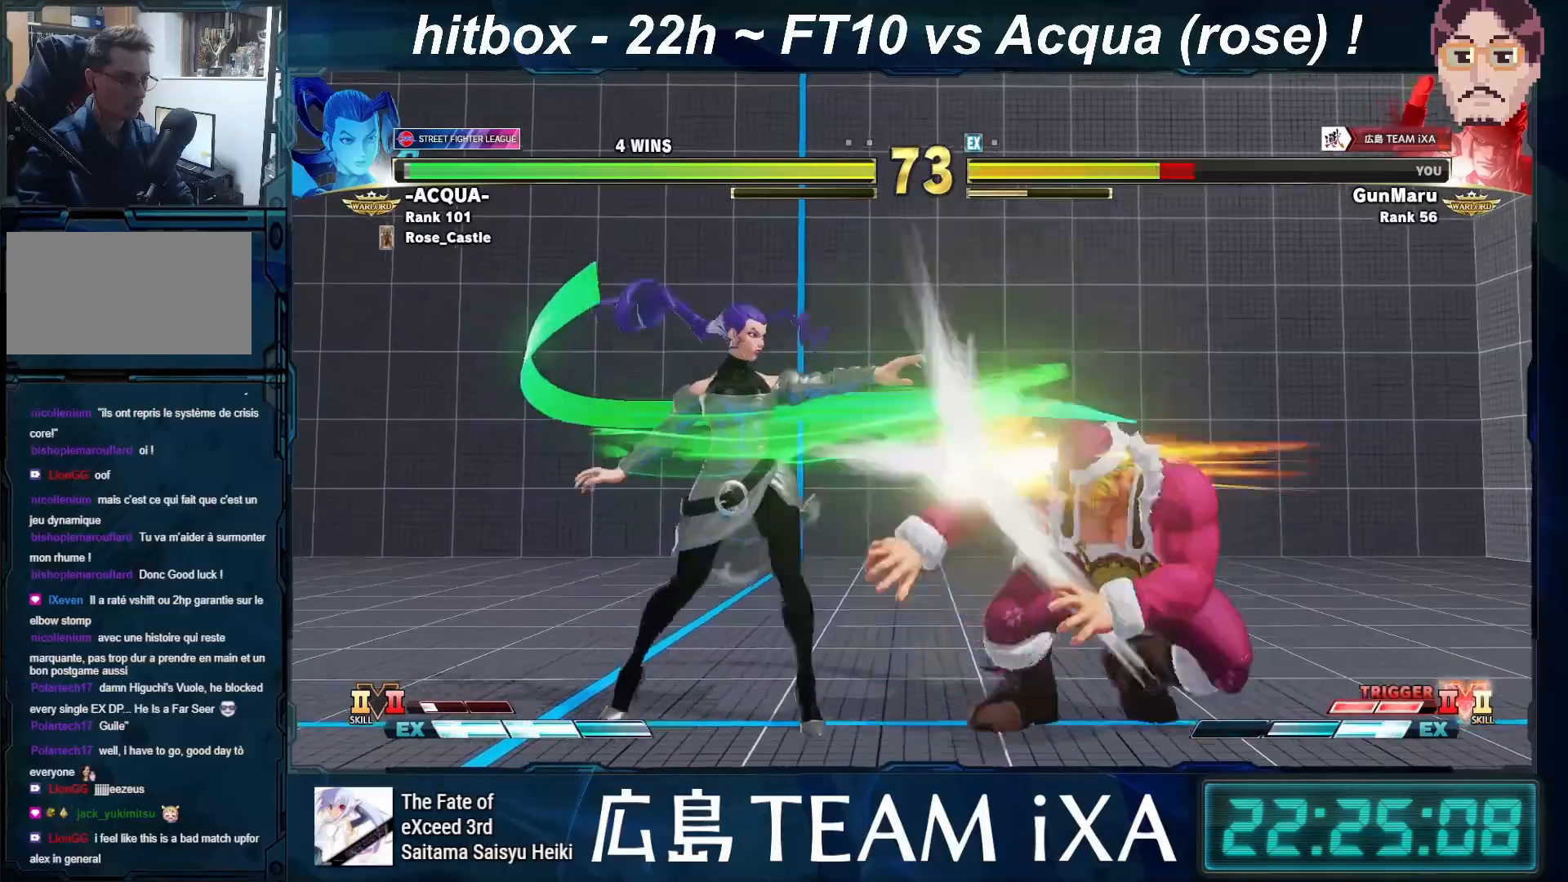
{"buttons": [], "left_stick": "down-right", "events": []}
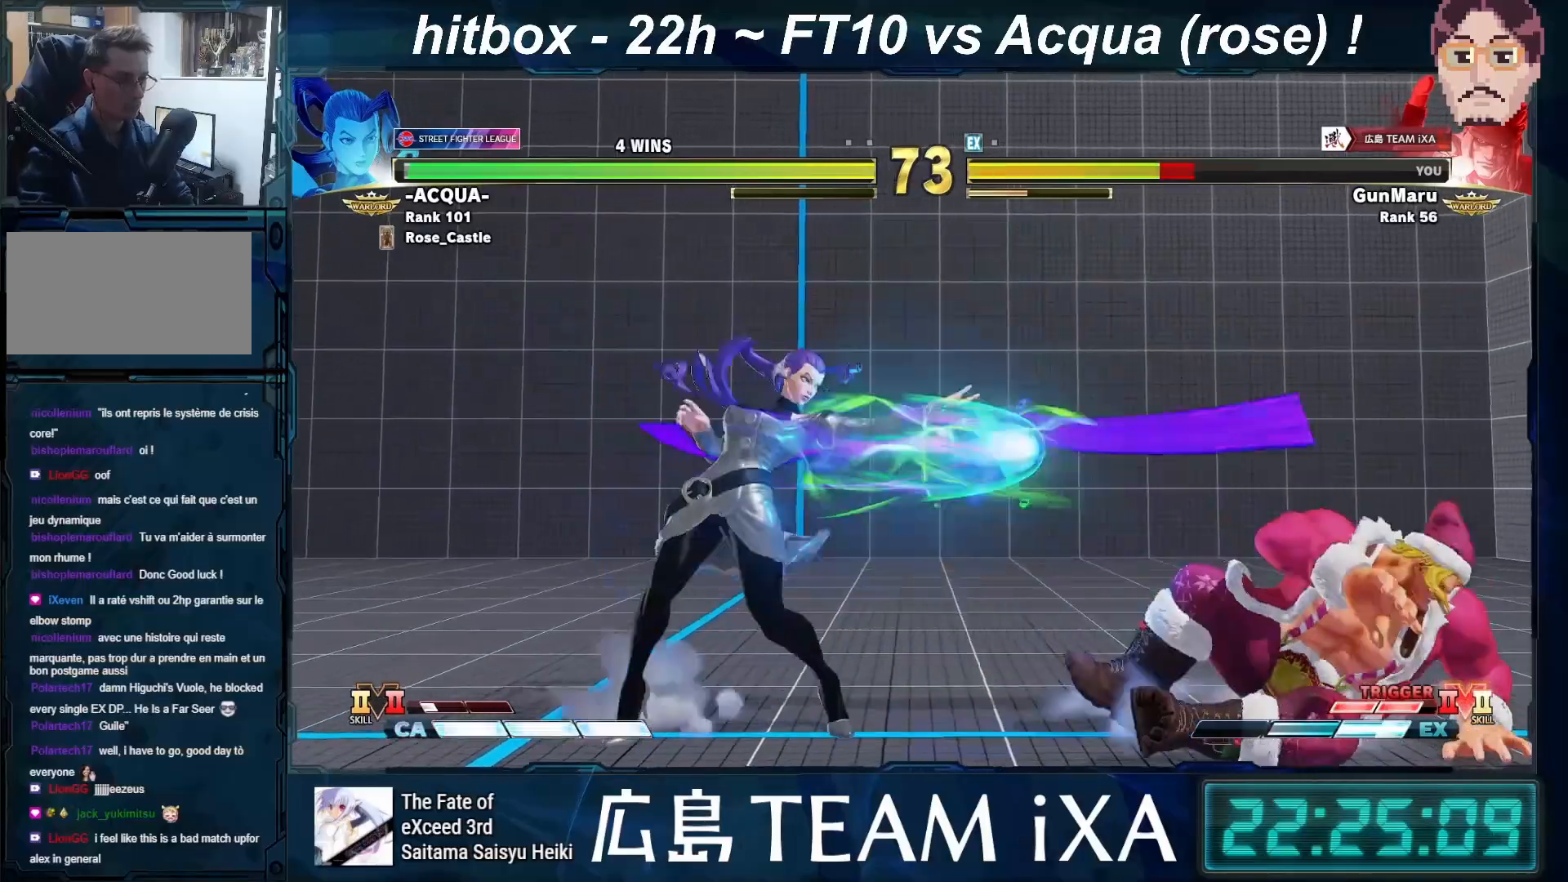
{"buttons": [], "left_stick": "right", "events": [[317, "left_stick", "center"], [450, "left_stick", "right"]]}
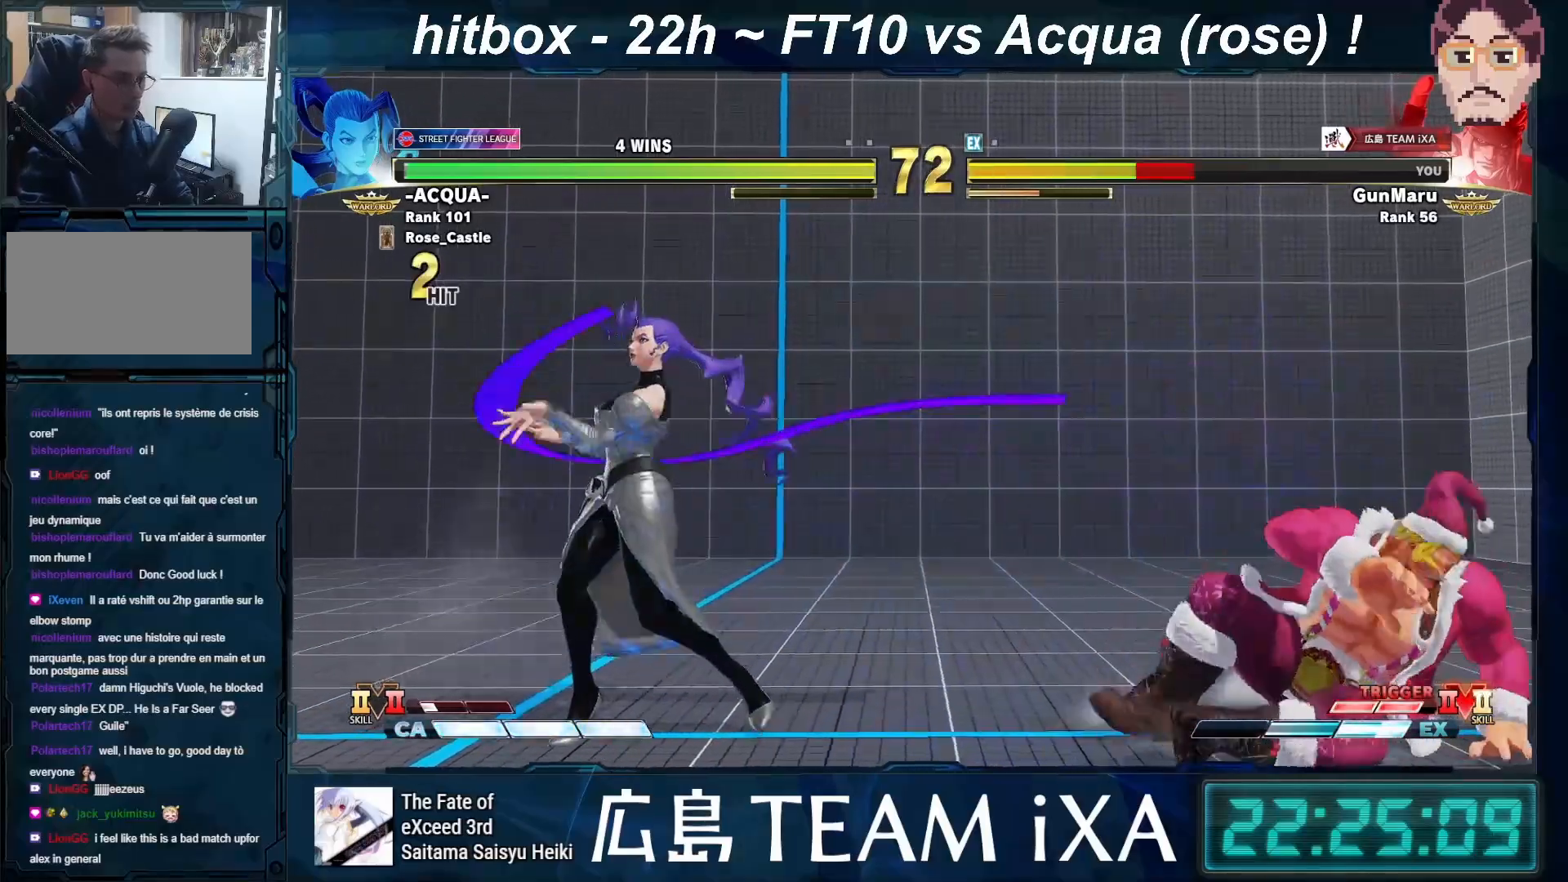
{"buttons": [], "left_stick": "down-right", "events": [[233, "left_stick", "down-right"], [350, "TRIANGLE", "down"], [417, "TRIANGLE", "up"]]}
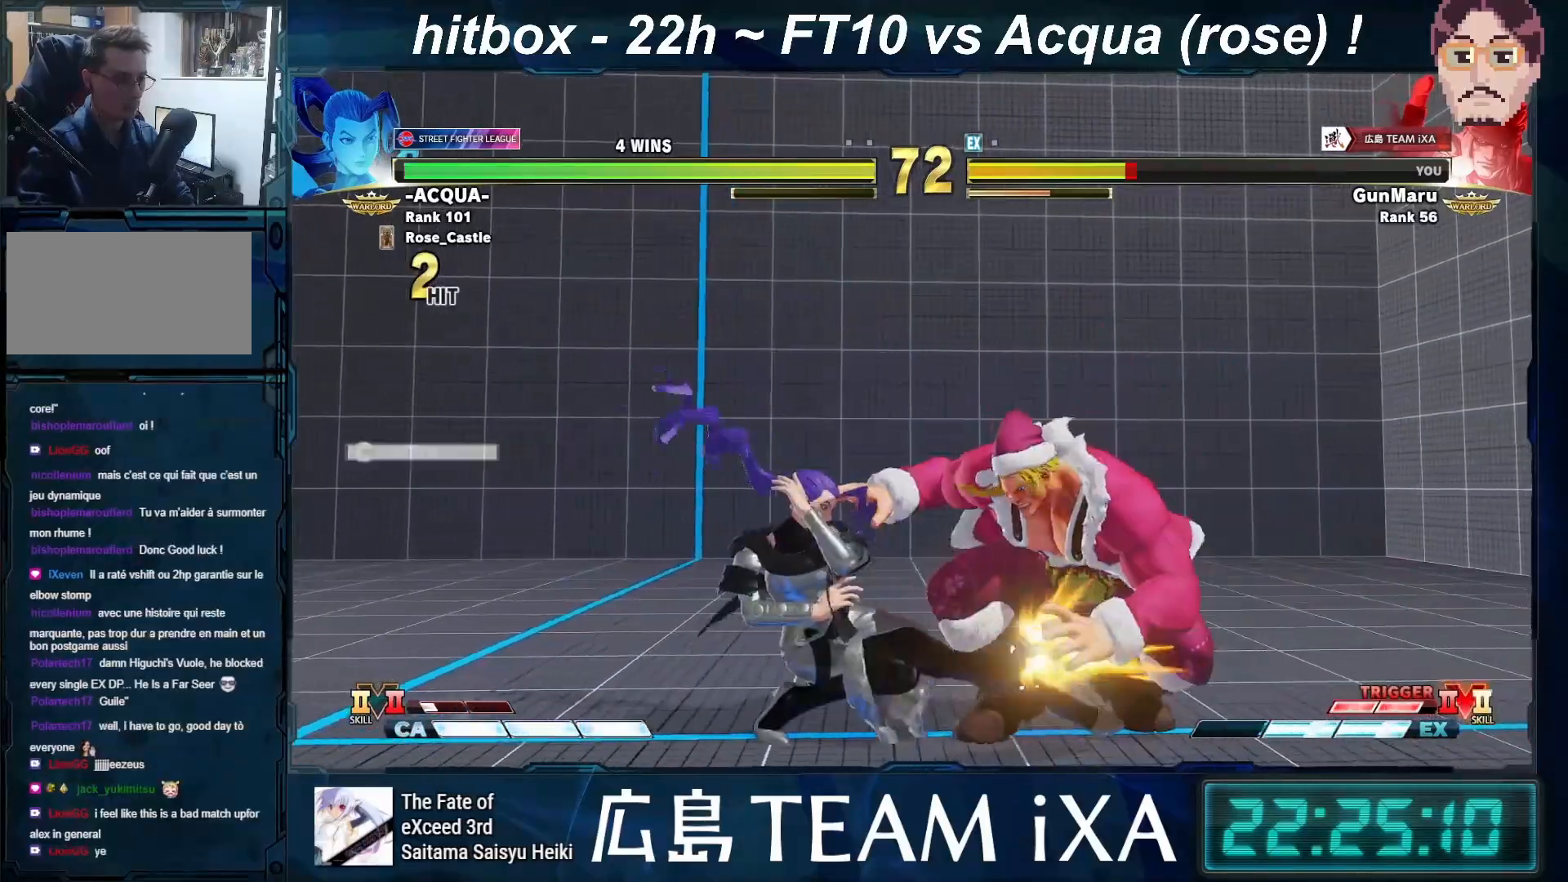
{"buttons": [], "left_stick": "down-right", "events": []}
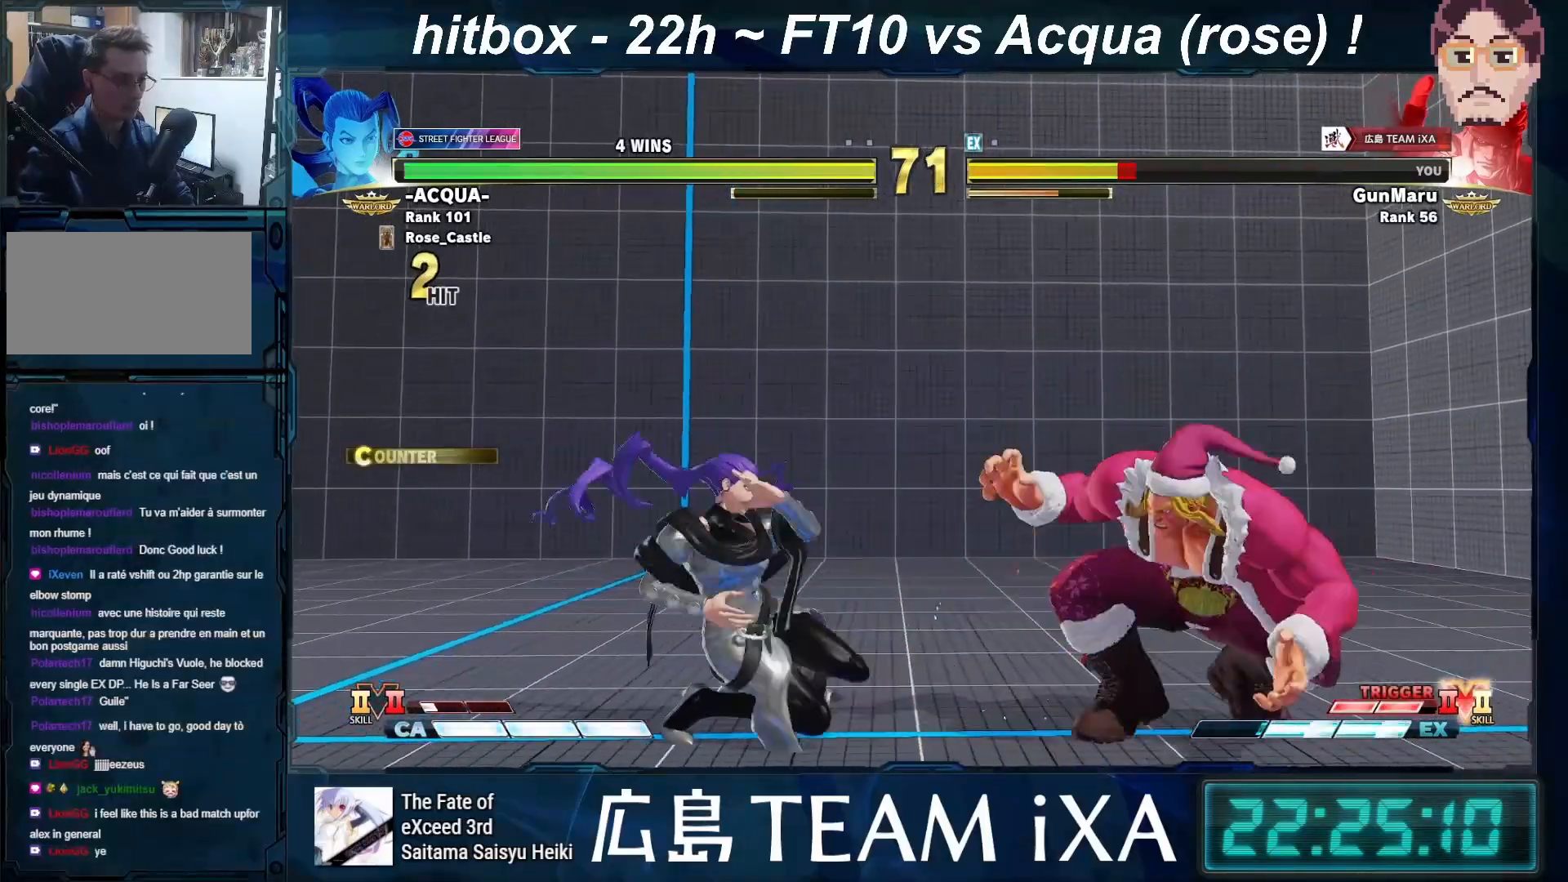
{"buttons": [], "left_stick": "down-right", "events": [[67, "TRIANGLE", "down"], [150, "TRIANGLE", "up"], [250, "R1", "down"], [250, "R2", "down"], [317, "R1", "up"], [333, "R2", "up"]]}
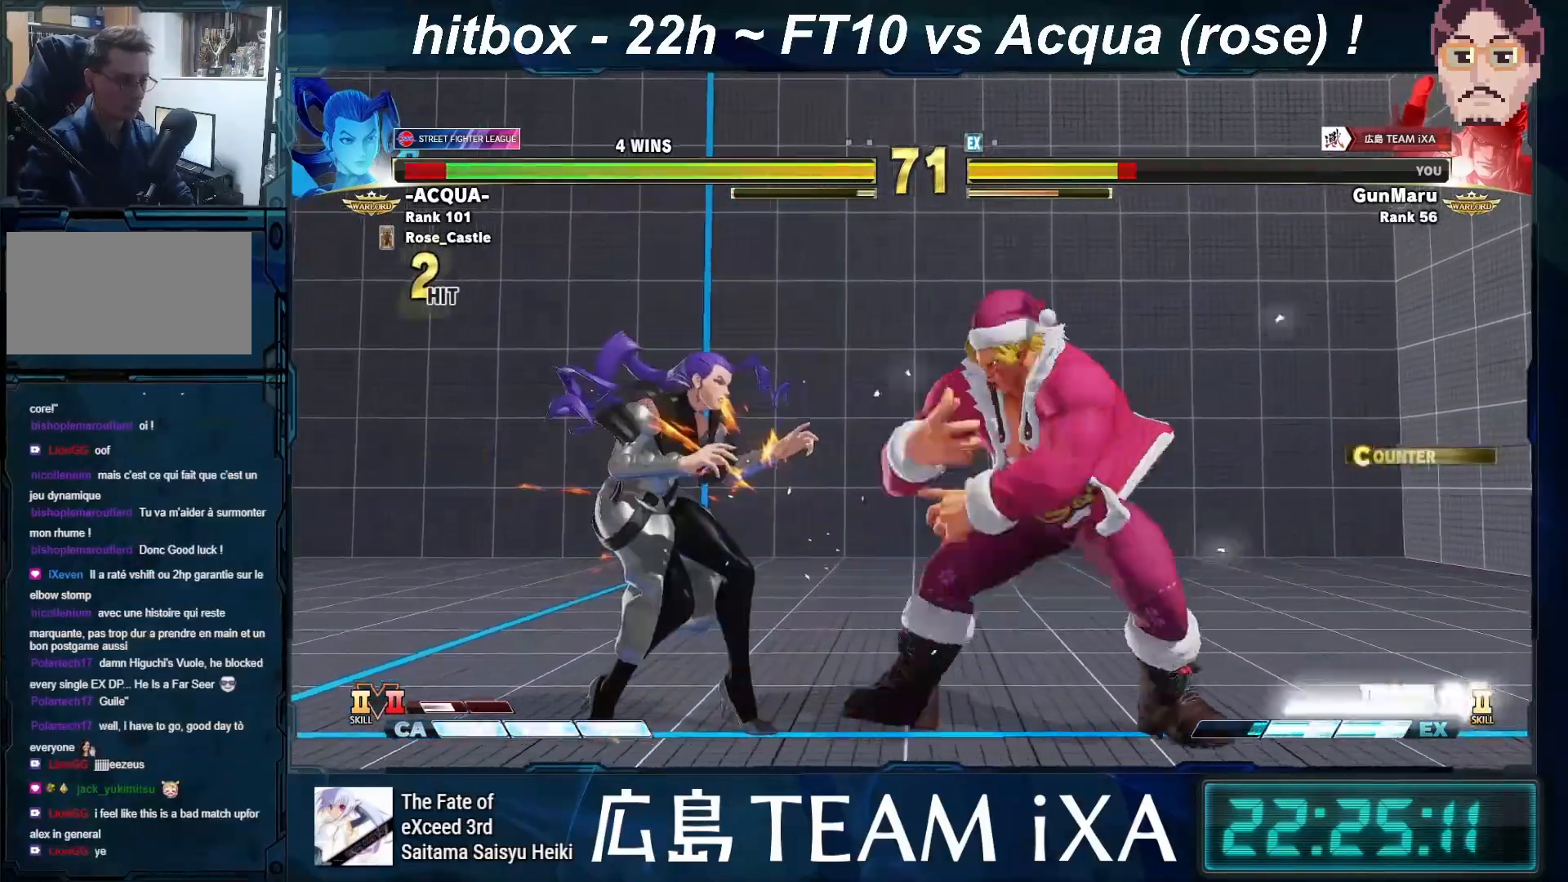
{"buttons": [], "left_stick": "left", "events": [[167, "left_stick", "center"], [267, "left_stick", "left"]]}
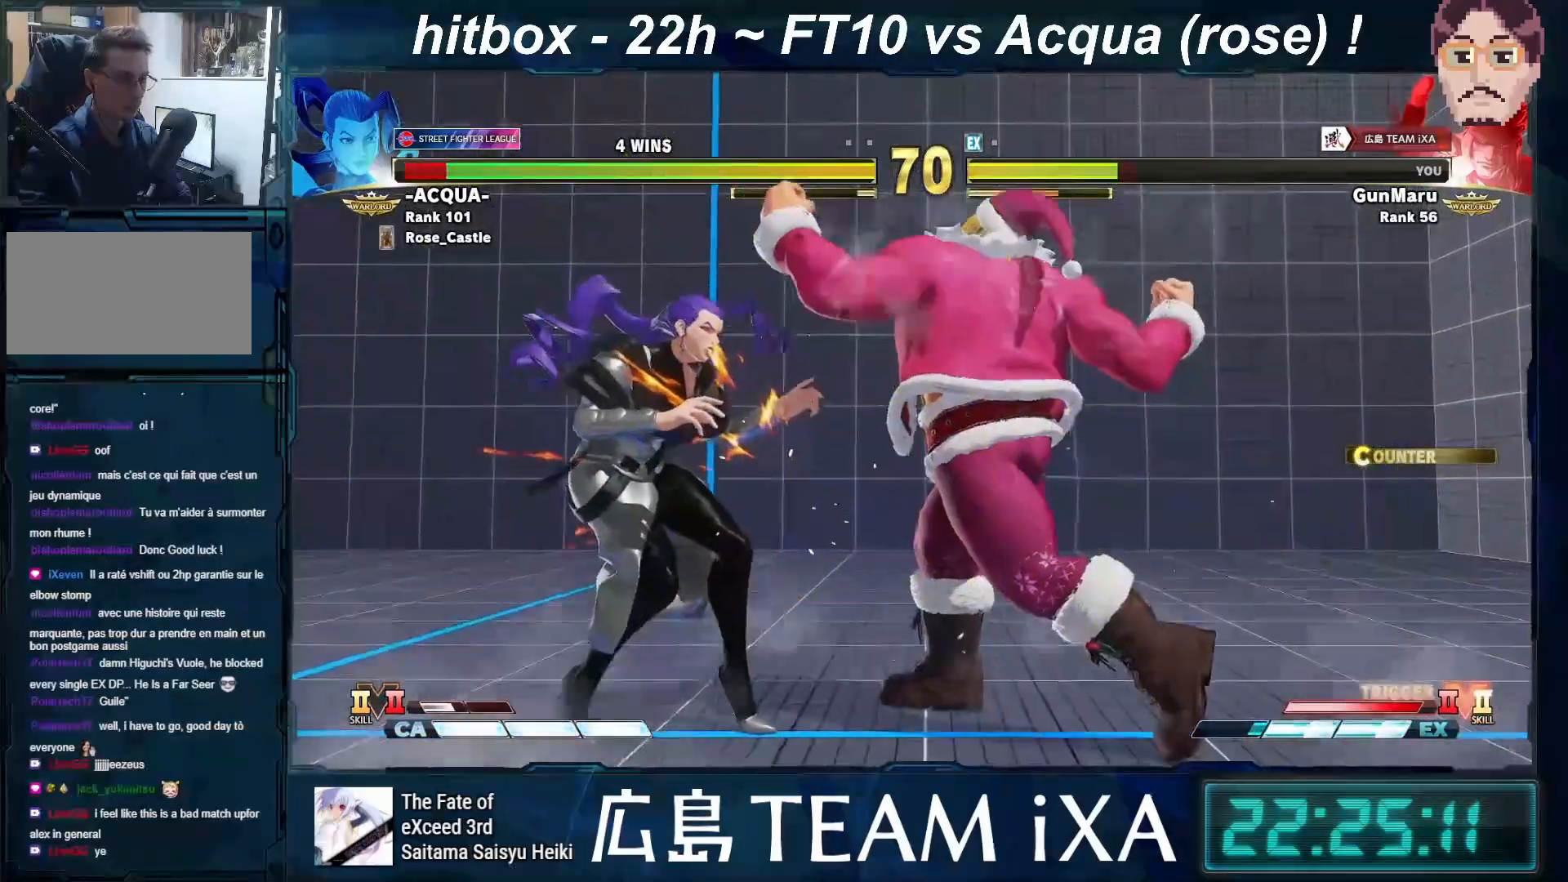
{"buttons": [], "left_stick": "down", "events": [[333, "R1", "down"], [383, "R1", "up"], [433, "R1", "down"], [433, "left_stick", "down"], [450, "R1", "up"]]}
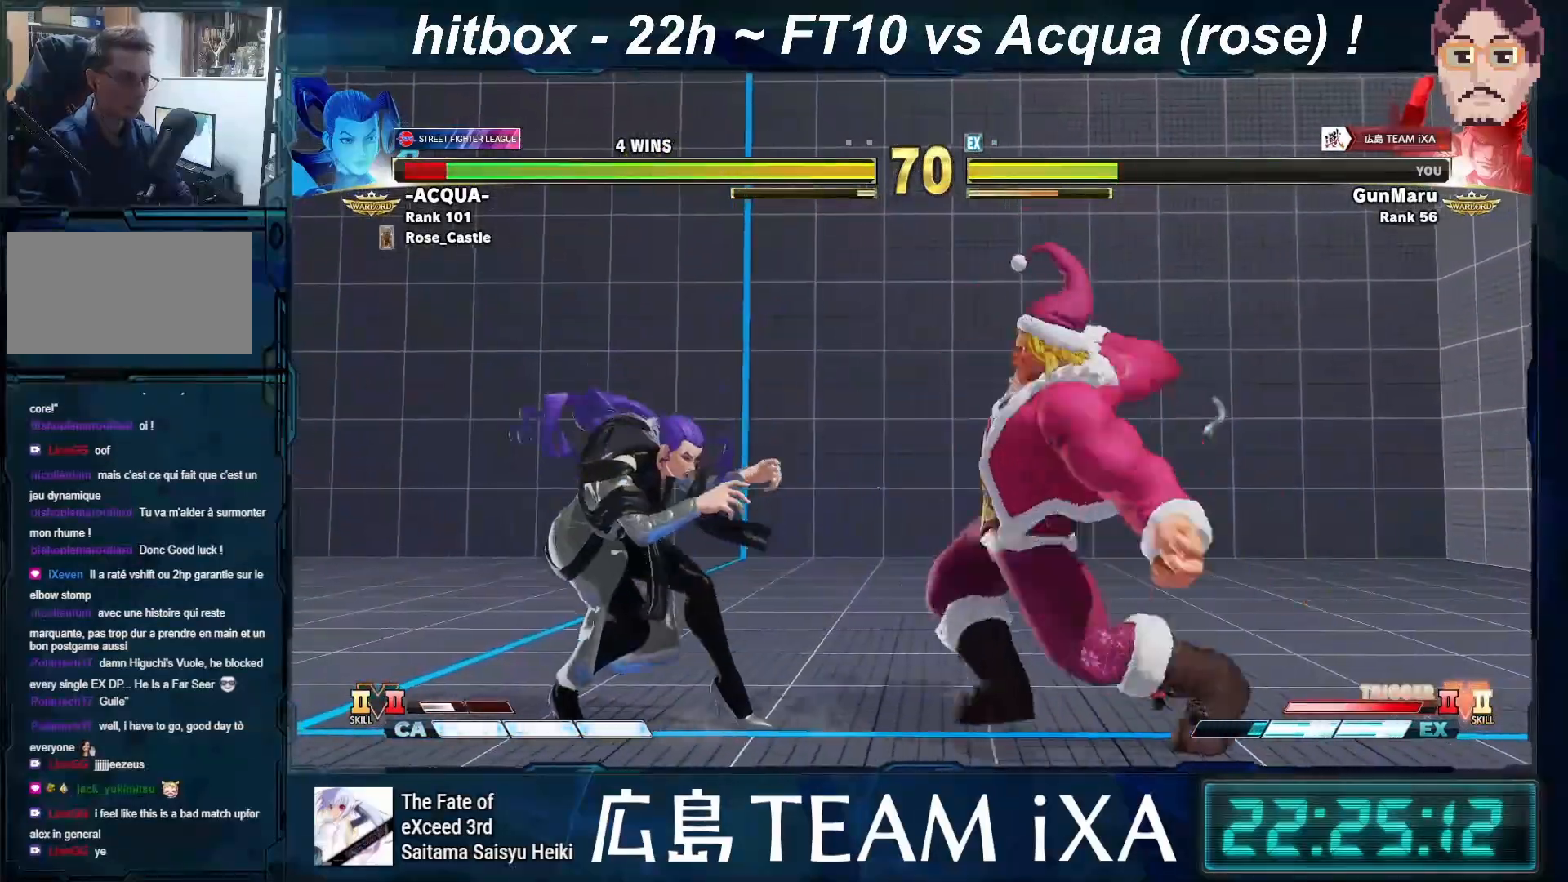
{"buttons": [], "left_stick": "center", "events": [[67, "left_stick", "left"], [133, "R1", "down"], [150, "left_stick", "center"], [167, "R1", "up"], [217, "R1", "down"], [233, "R1", "up"], [433, "left_stick", "right"], [500, "left_stick", "center"]]}
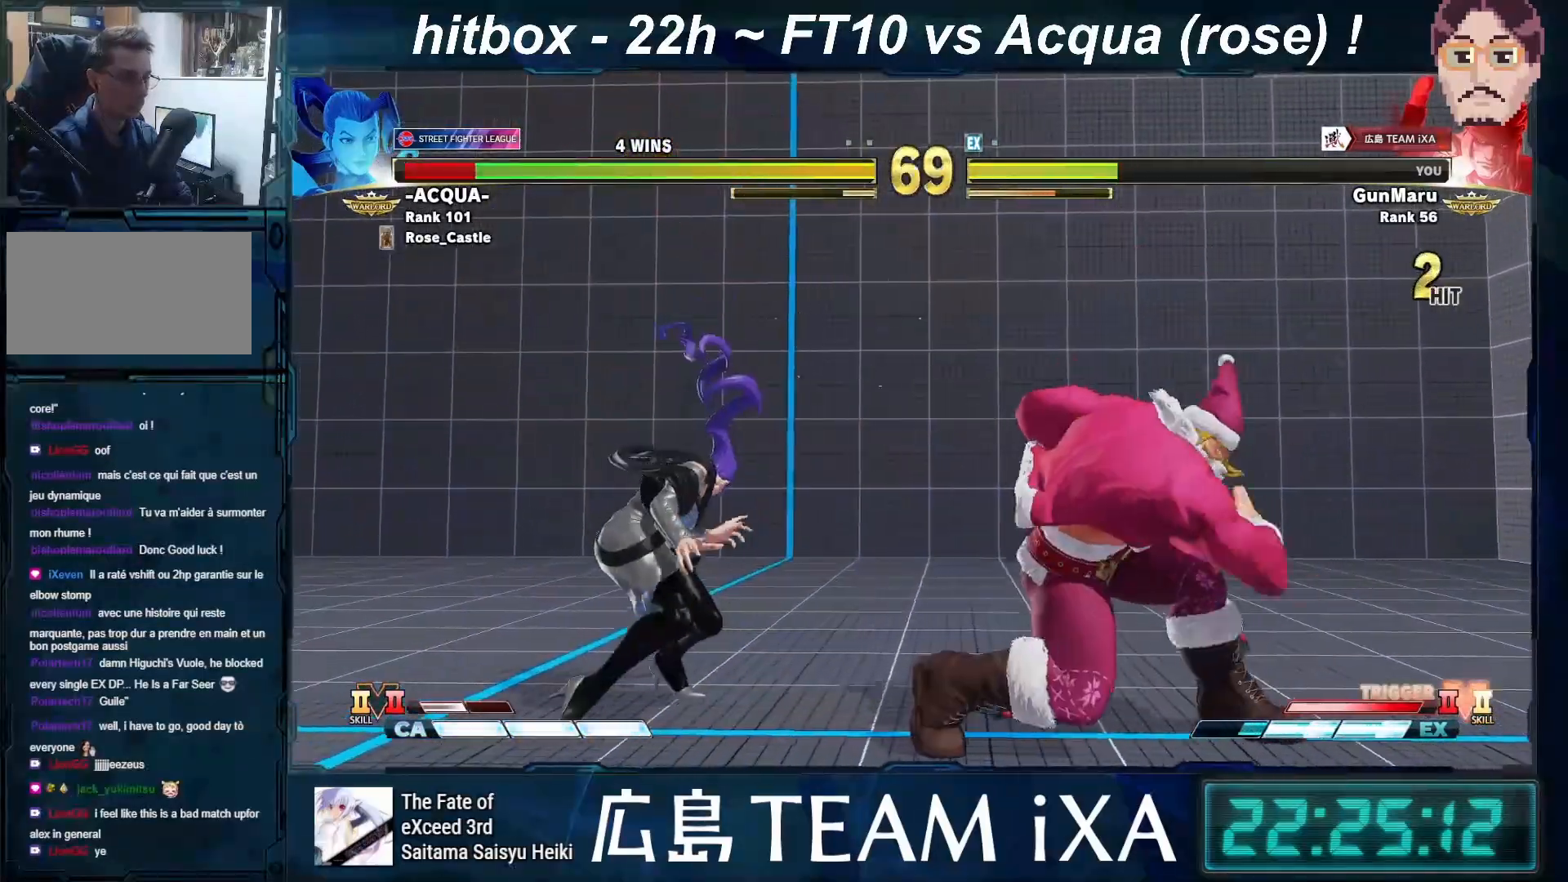
{"buttons": [], "left_stick": "center", "events": [[83, "left_stick", "left"], [167, "left_stick", "center"], [200, "CROSS", "down"], [250, "CROSS", "up"]]}
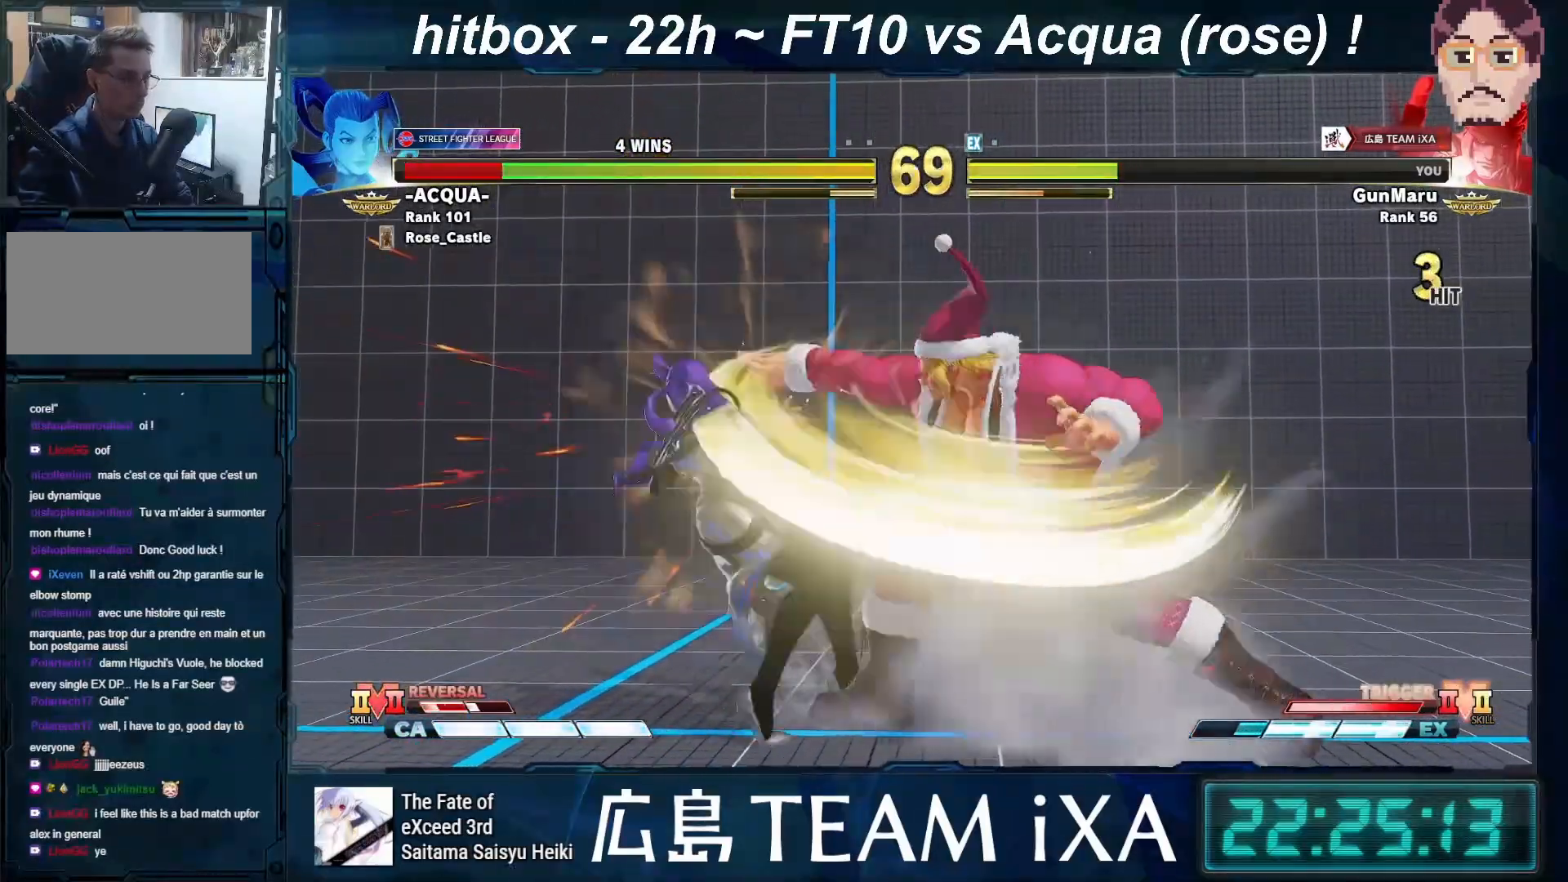
{"buttons": [], "left_stick": "center", "events": [[167, "left_stick", "down"], [350, "R1", "down"], [350, "R2", "down"], [417, "R1", "up"], [417, "R2", "up"], [500, "left_stick", "center"]]}